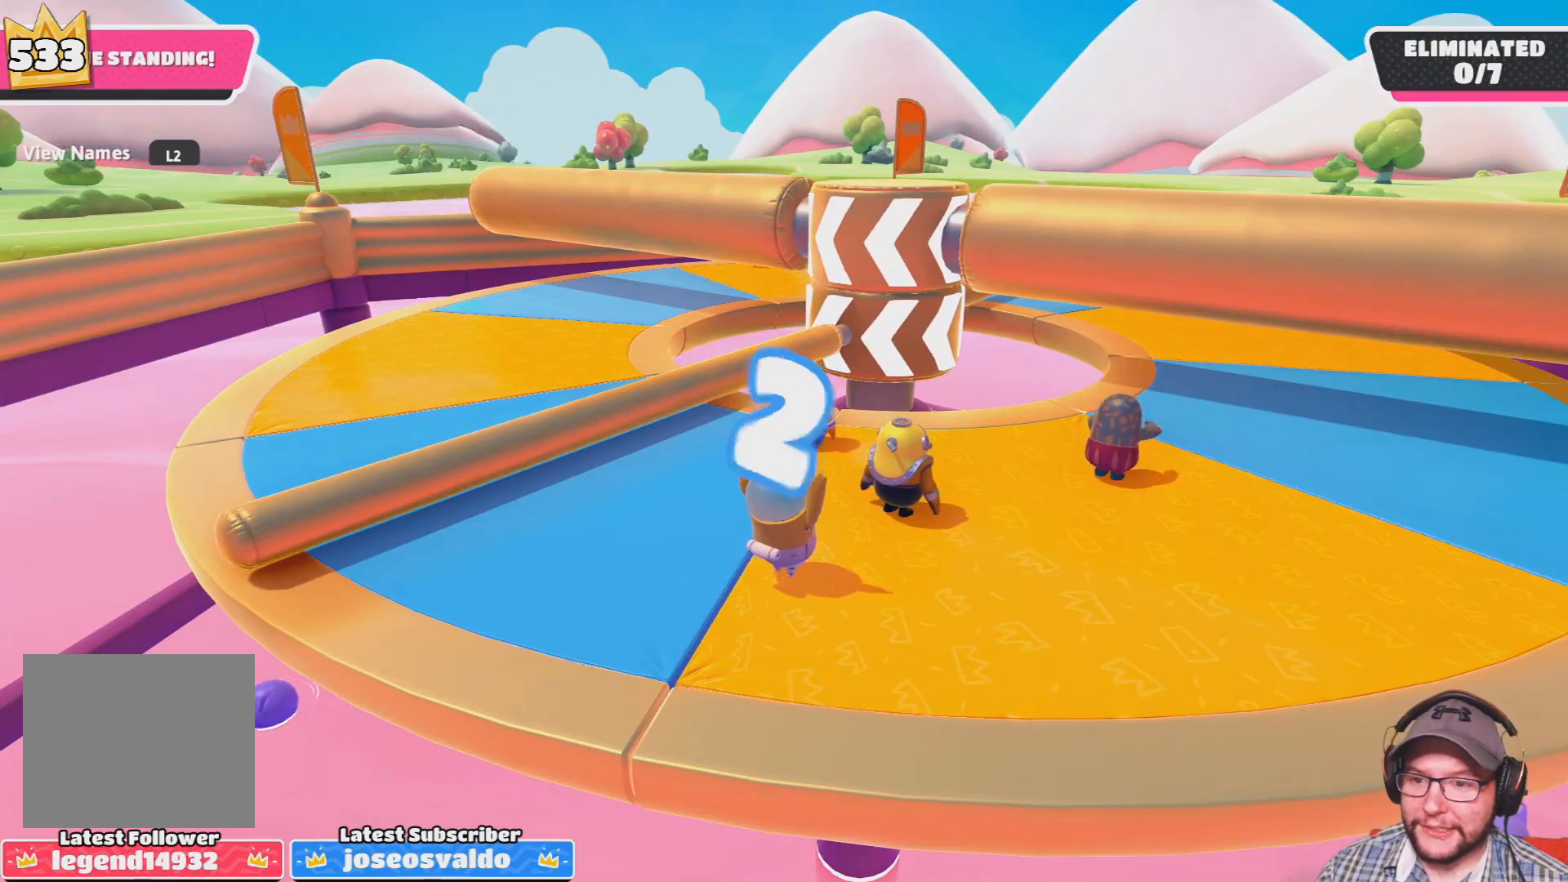
Gameplay with a controller (PlayStation layout); each line is a JSON object with the inputs held at the frame after it. "events" lists button and stick changes between this image and that frame as [ms after this image, input, new state], when the widget could be followed in between.
{"buttons": [], "left_stick": "center", "right_stick": "down-right", "events": [[300, "right_stick", "down-right"]]}
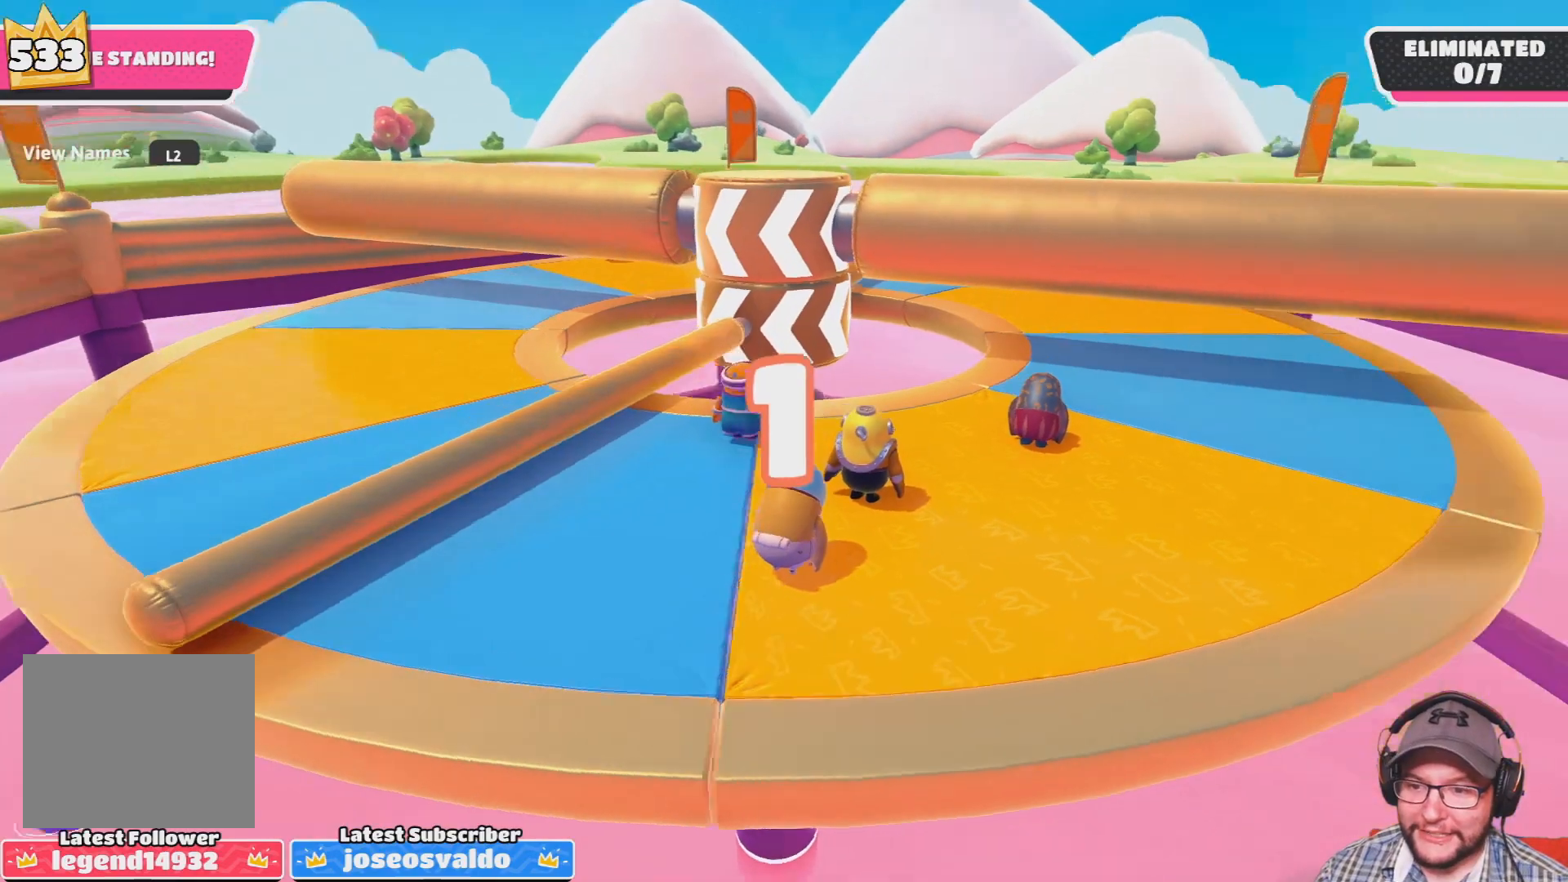
{"buttons": [], "left_stick": "center", "right_stick": "center", "events": [[34, "right_stick", "center"]]}
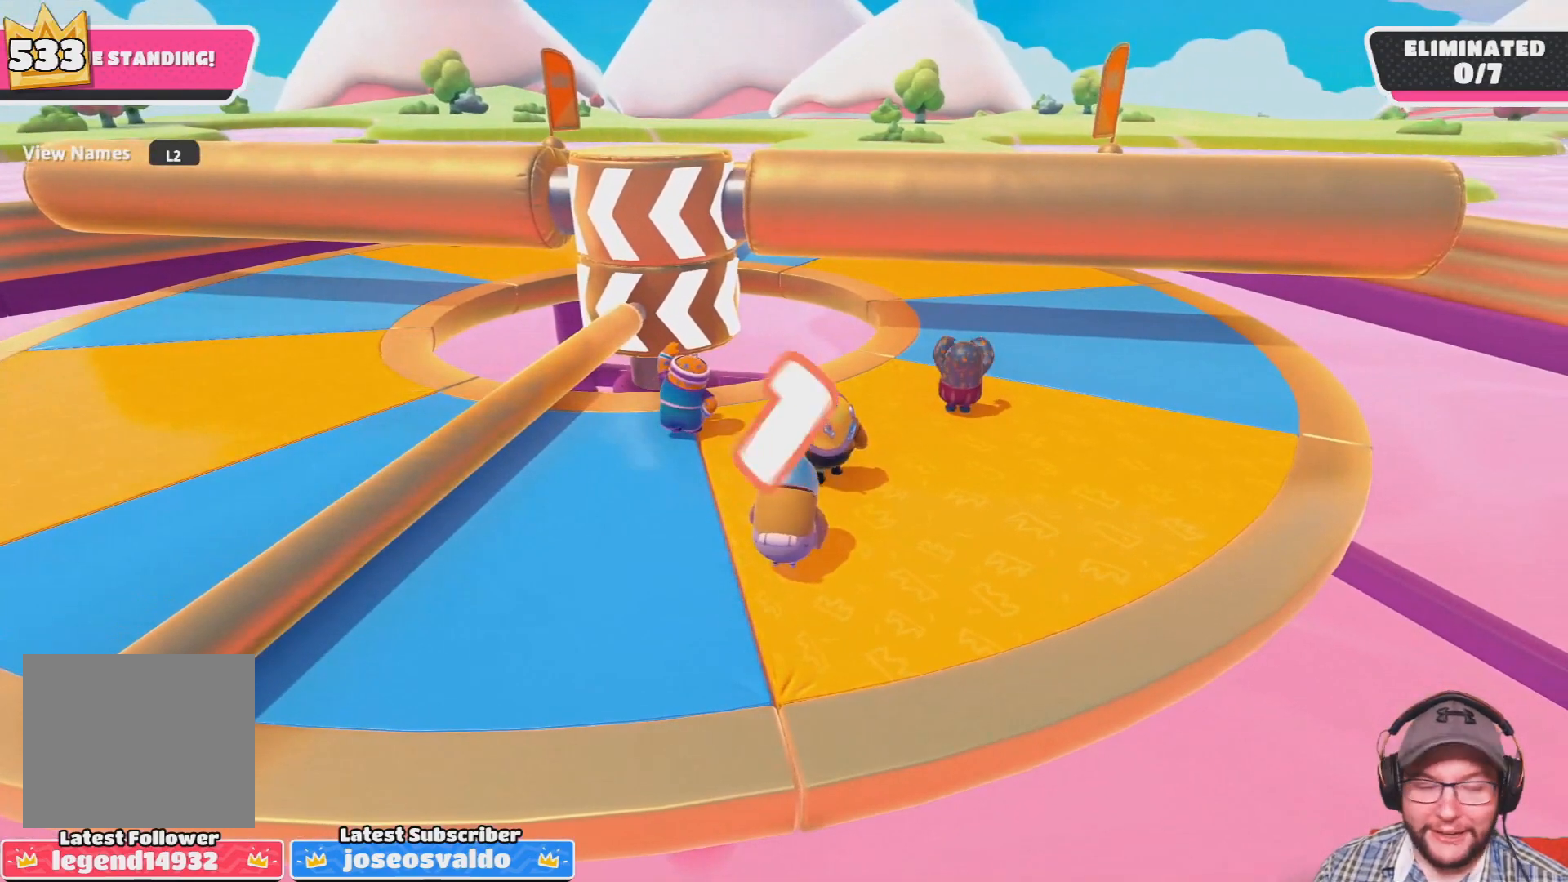
{"buttons": [], "left_stick": "up-right", "right_stick": "center", "events": [[267, "left_stick", "up-right"]]}
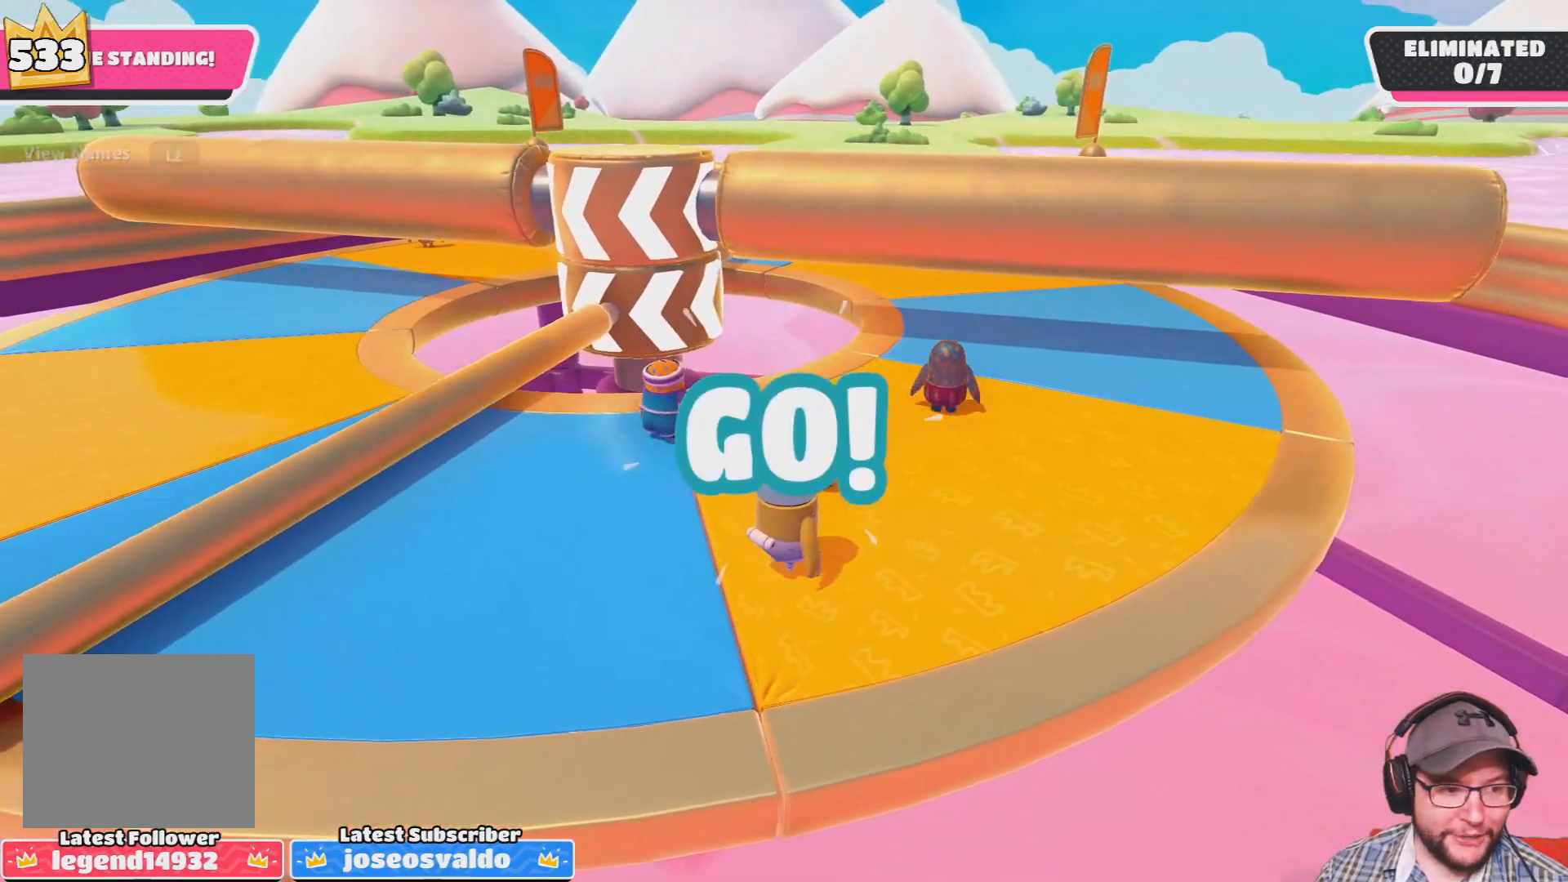
{"buttons": [], "left_stick": "up-right", "right_stick": "center", "events": [[200, "right_stick", "down"], [300, "right_stick", "left"], [401, "right_stick", "center"]]}
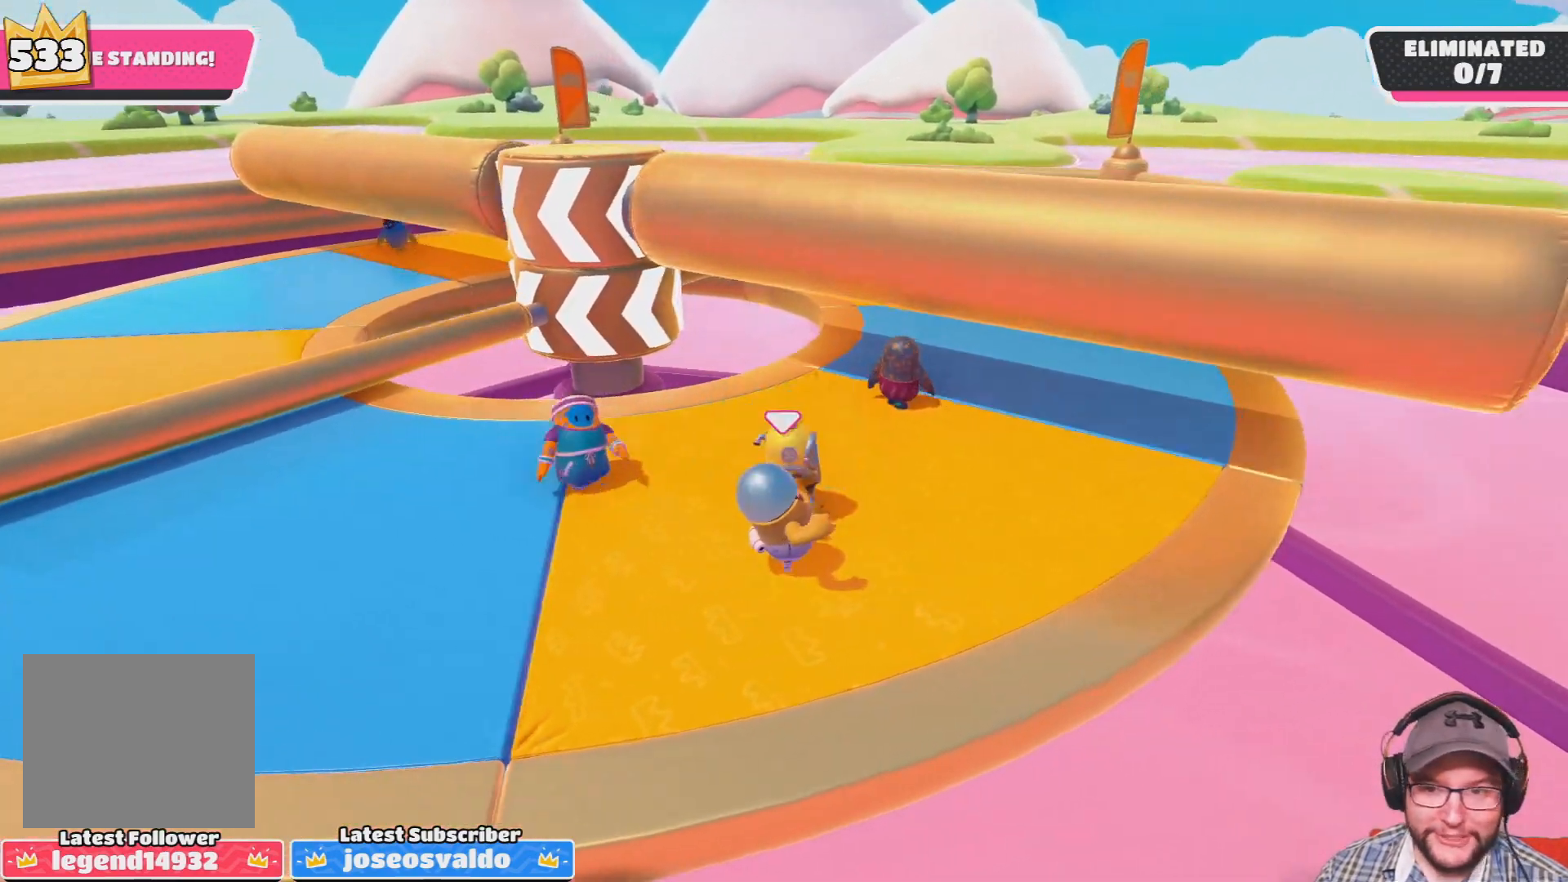
{"buttons": [], "left_stick": "up-right", "right_stick": "left", "events": [[66, "right_stick", "left"], [233, "right_stick", "center"], [433, "right_stick", "left"]]}
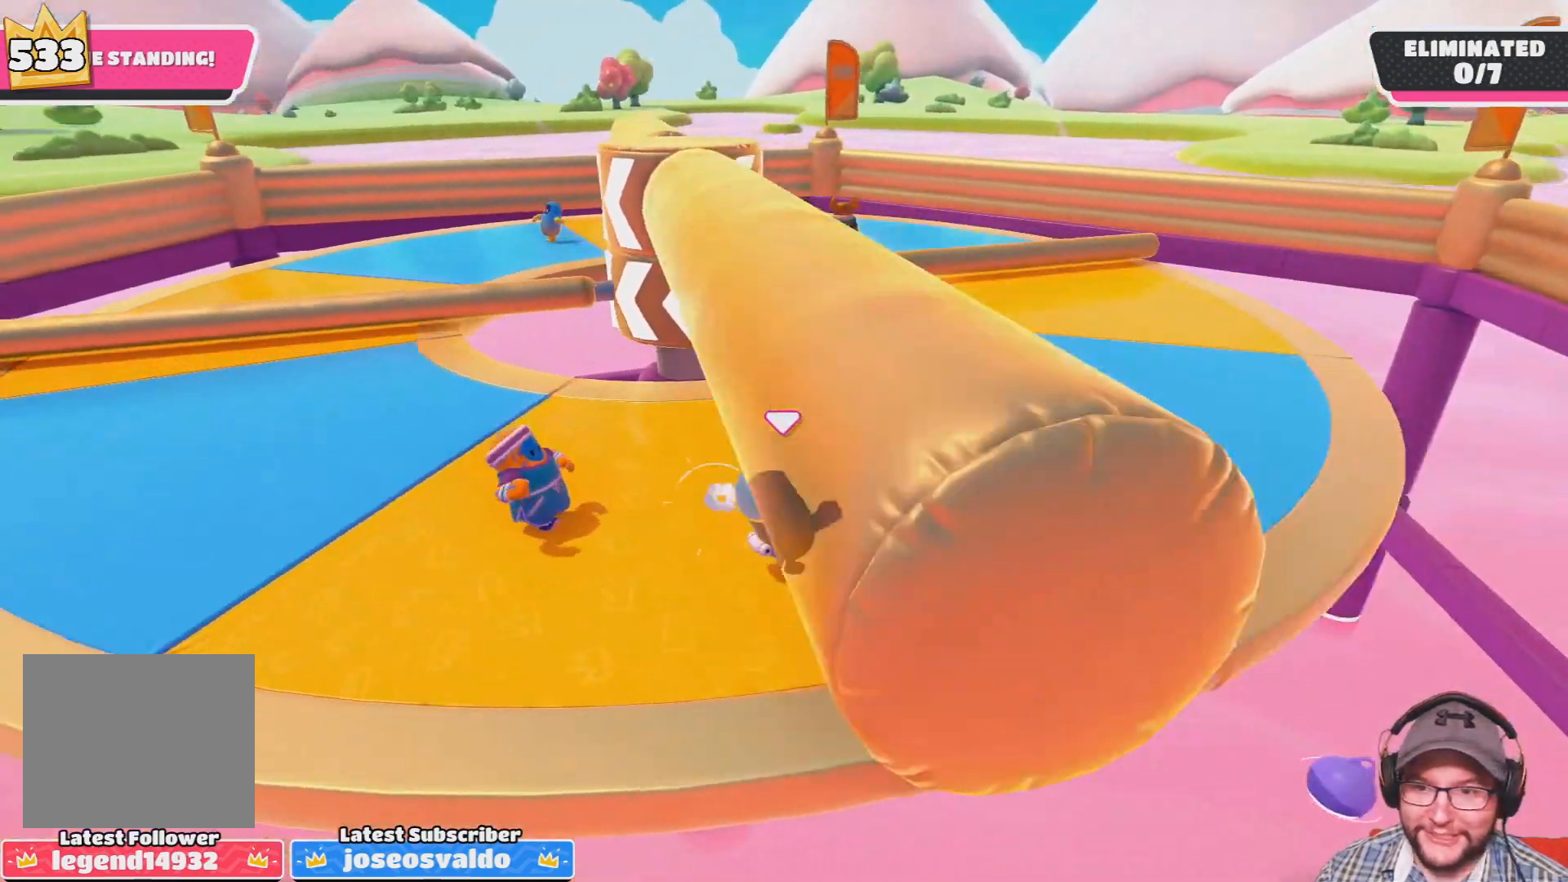
{"buttons": [], "left_stick": "up-right", "right_stick": "center", "events": [[33, "right_stick", "center"]]}
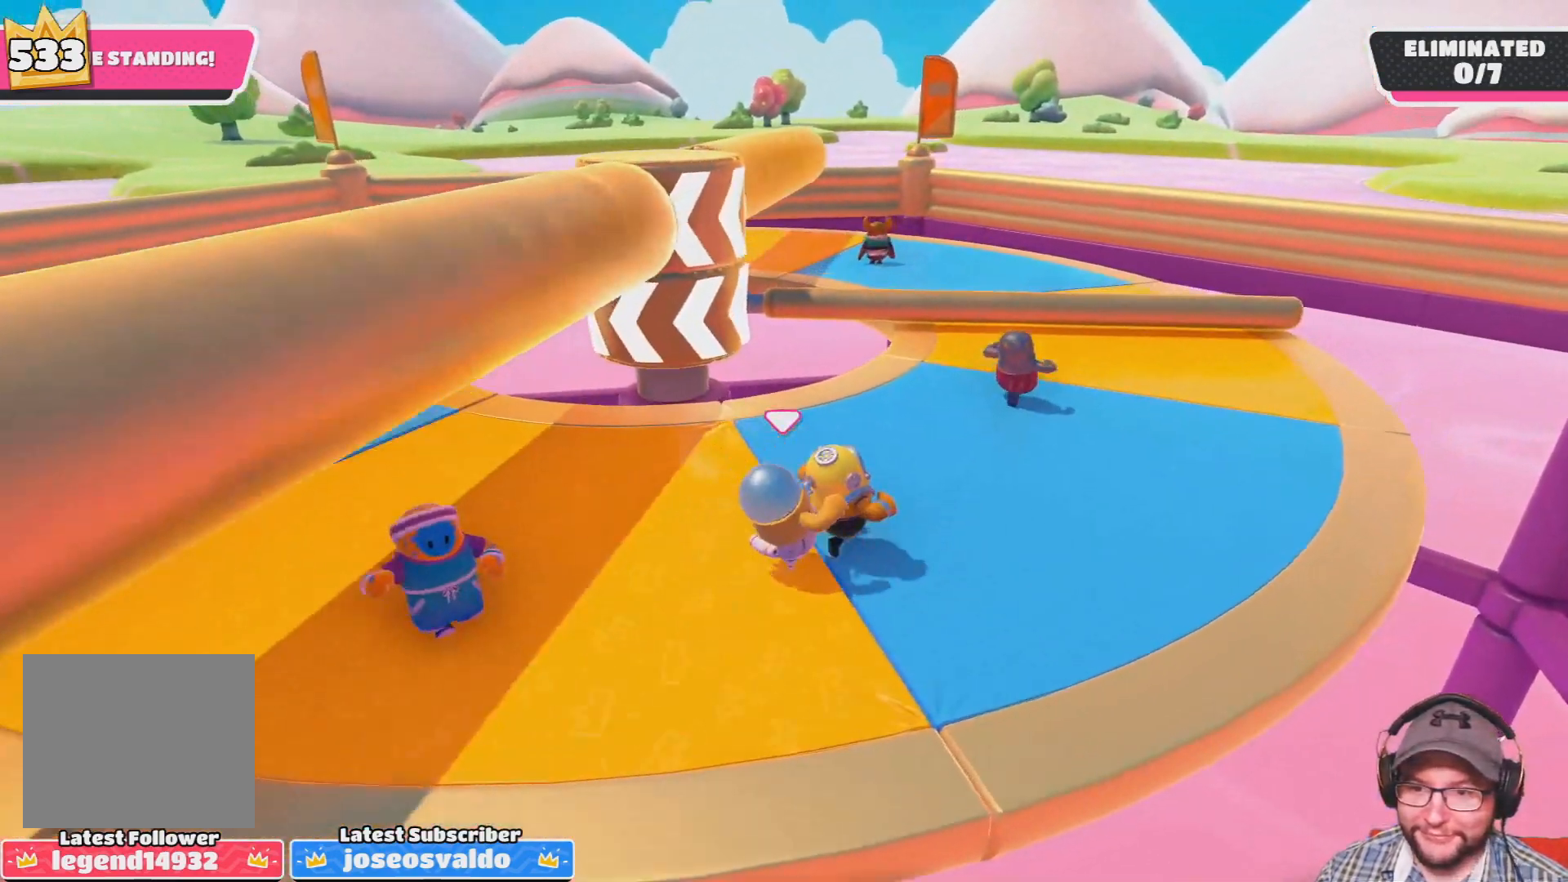
{"buttons": [], "left_stick": "right", "right_stick": "center", "events": [[233, "left_stick", "right"], [300, "right_stick", "left"], [433, "right_stick", "center"]]}
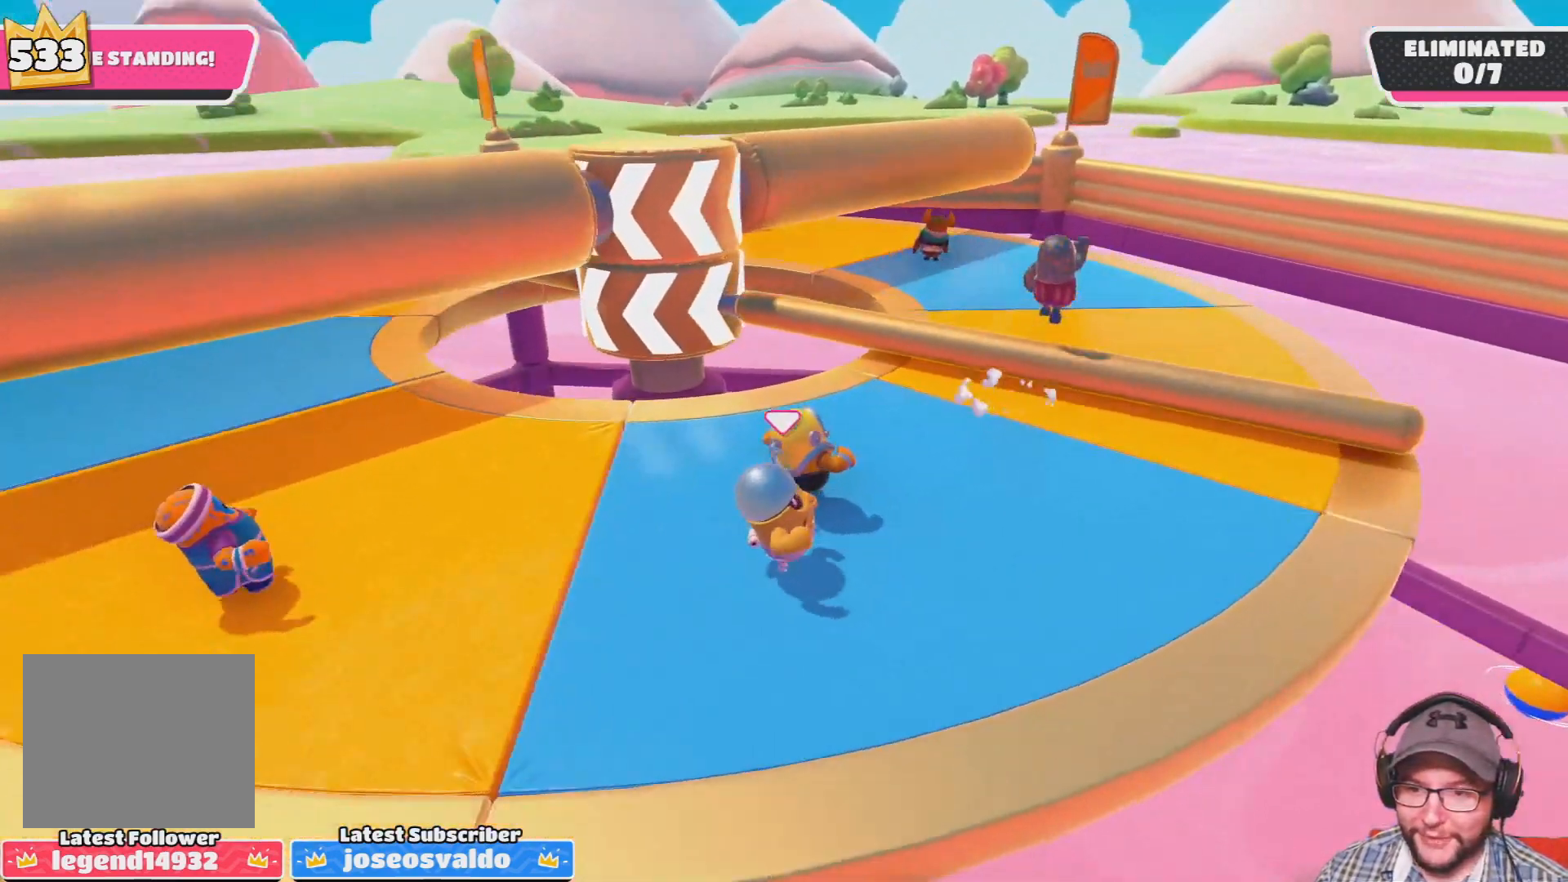
{"buttons": [], "left_stick": "up-right", "right_stick": "center", "events": [[34, "left_stick", "up-right"], [334, "CROSS", "down"], [401, "CROSS", "up"]]}
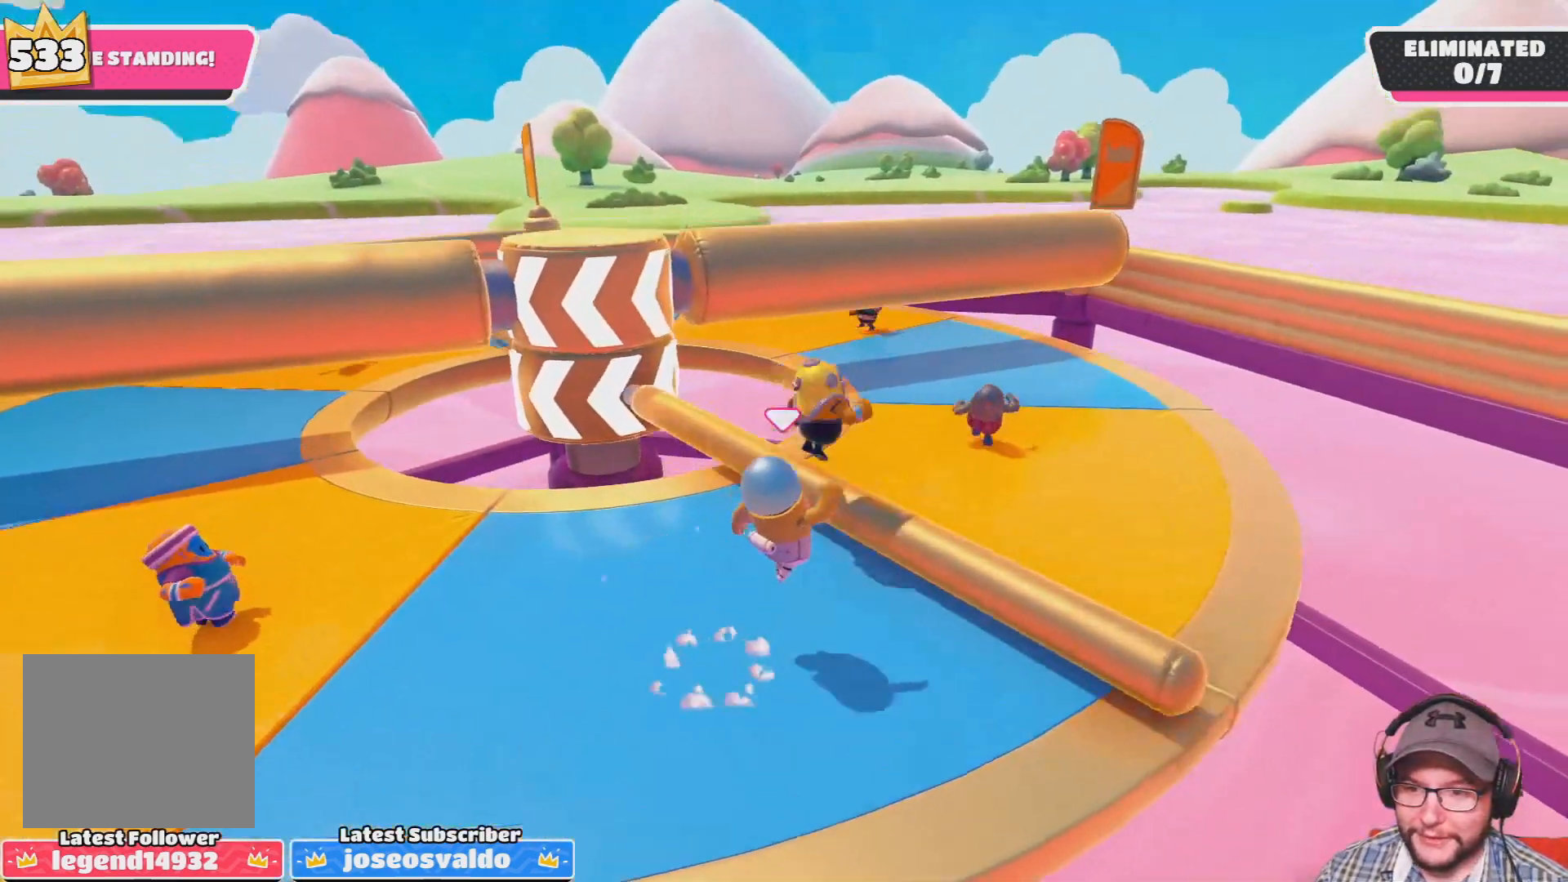
{"buttons": [], "left_stick": "up-right", "right_stick": "left", "events": [[433, "right_stick", "left"]]}
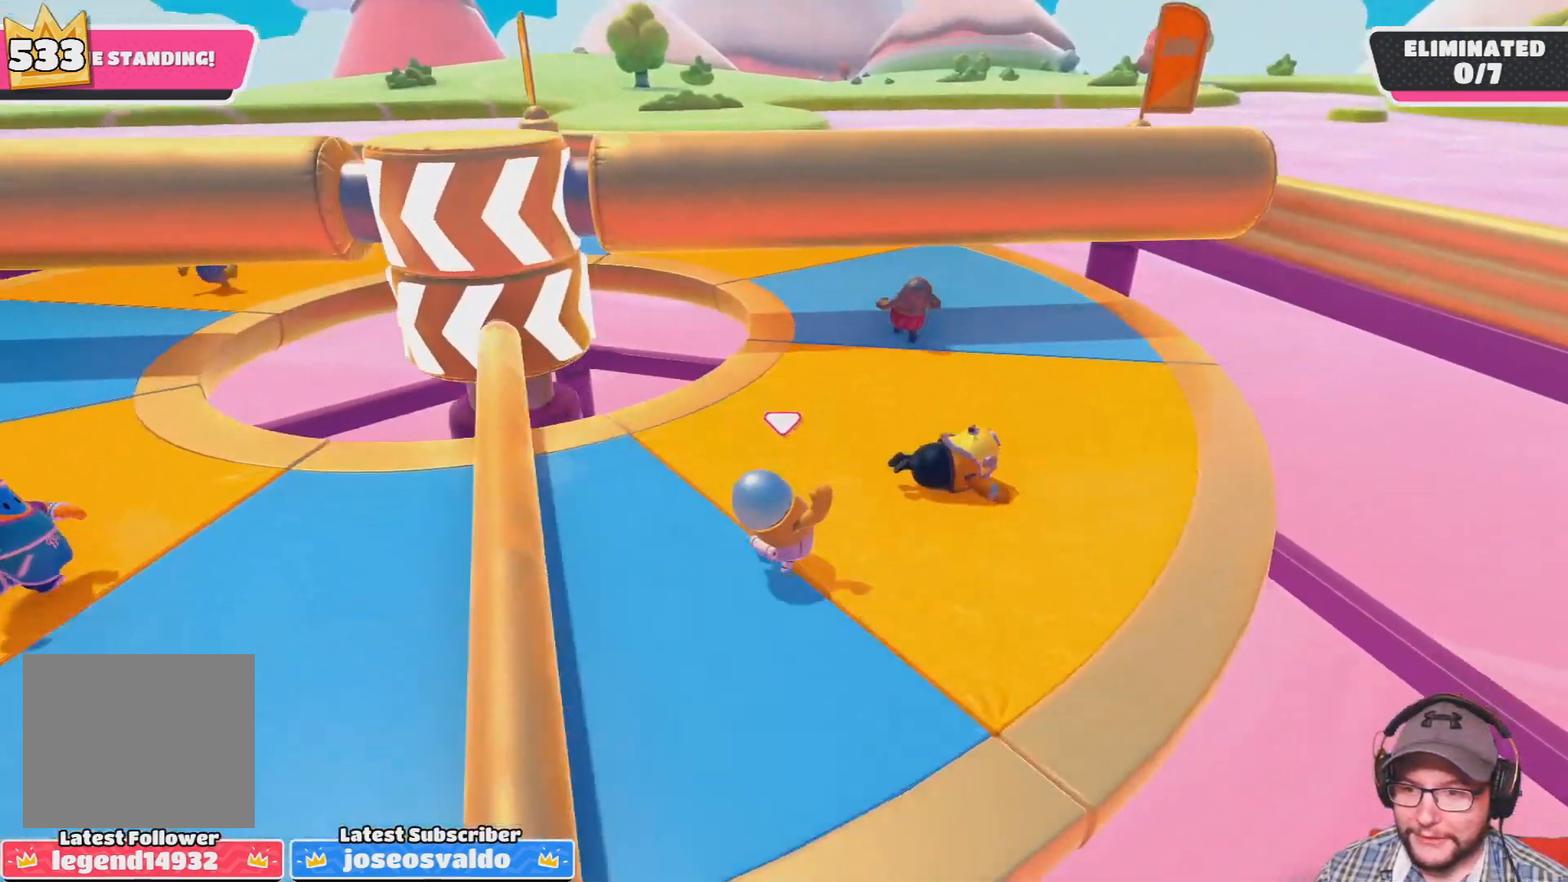
{"buttons": [], "left_stick": "up-right", "right_stick": "center", "events": [[100, "right_stick", "center"]]}
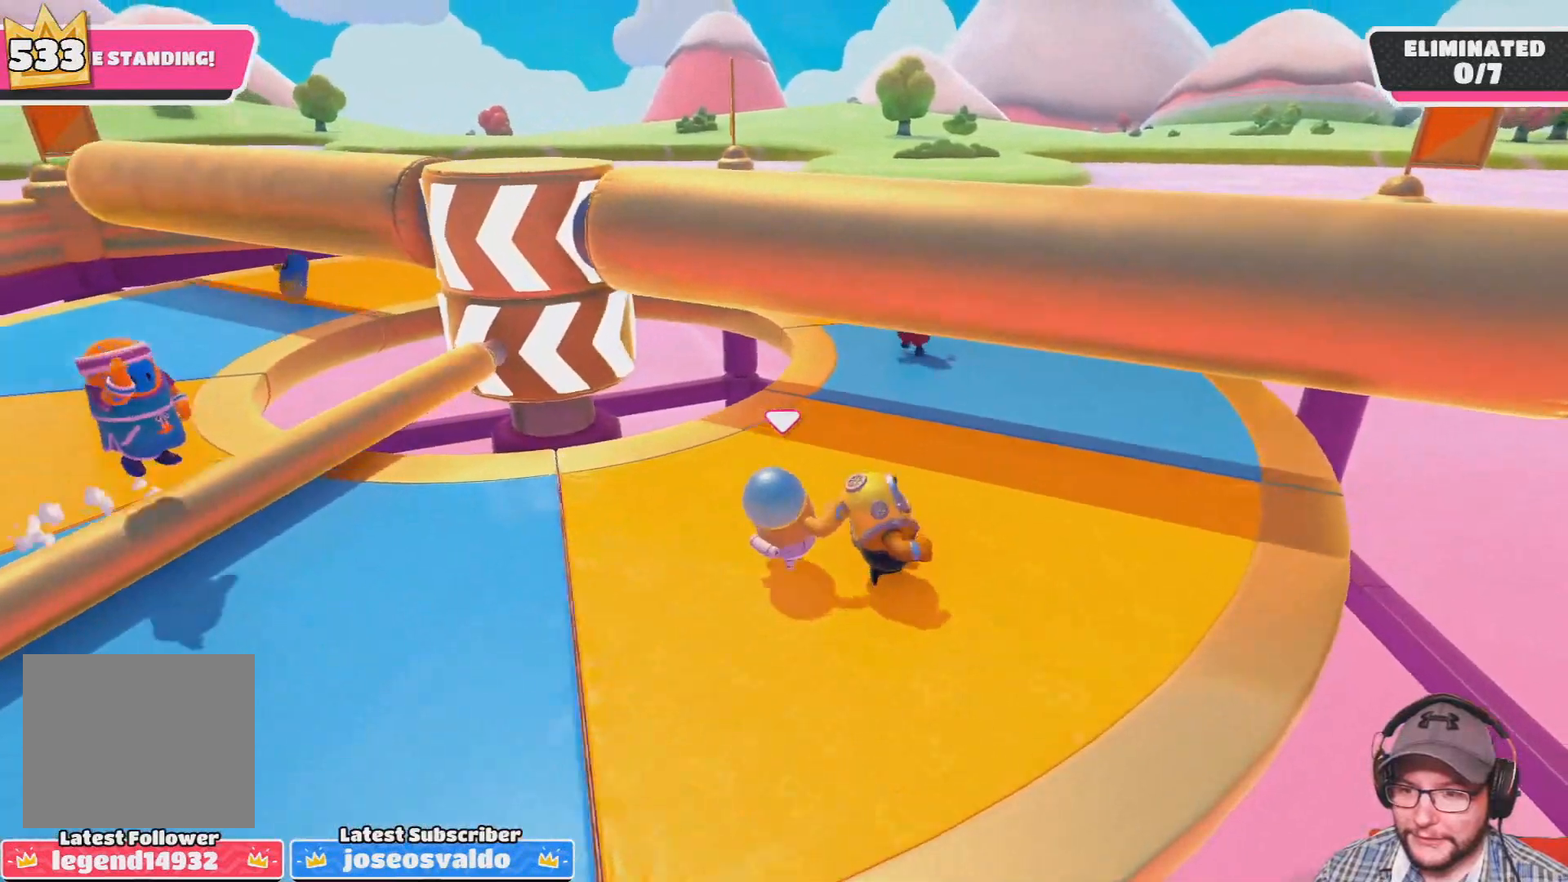
{"buttons": [], "left_stick": "up-right", "right_stick": "center", "events": [[200, "right_stick", "down-left"], [433, "right_stick", "center"]]}
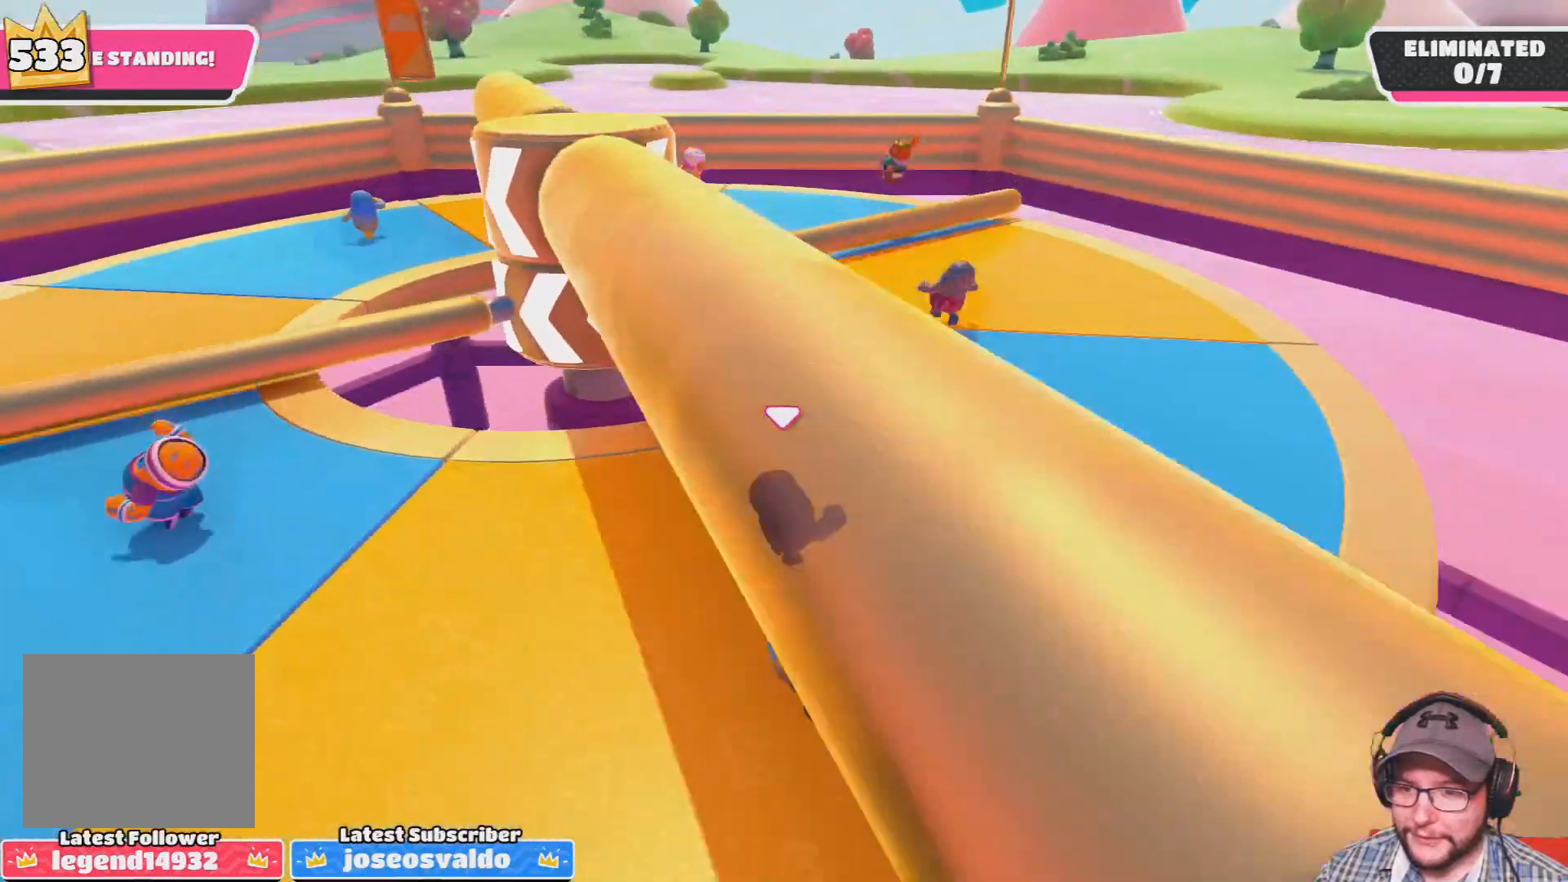
{"buttons": [], "left_stick": "up-right", "right_stick": "left", "events": [[434, "right_stick", "left"]]}
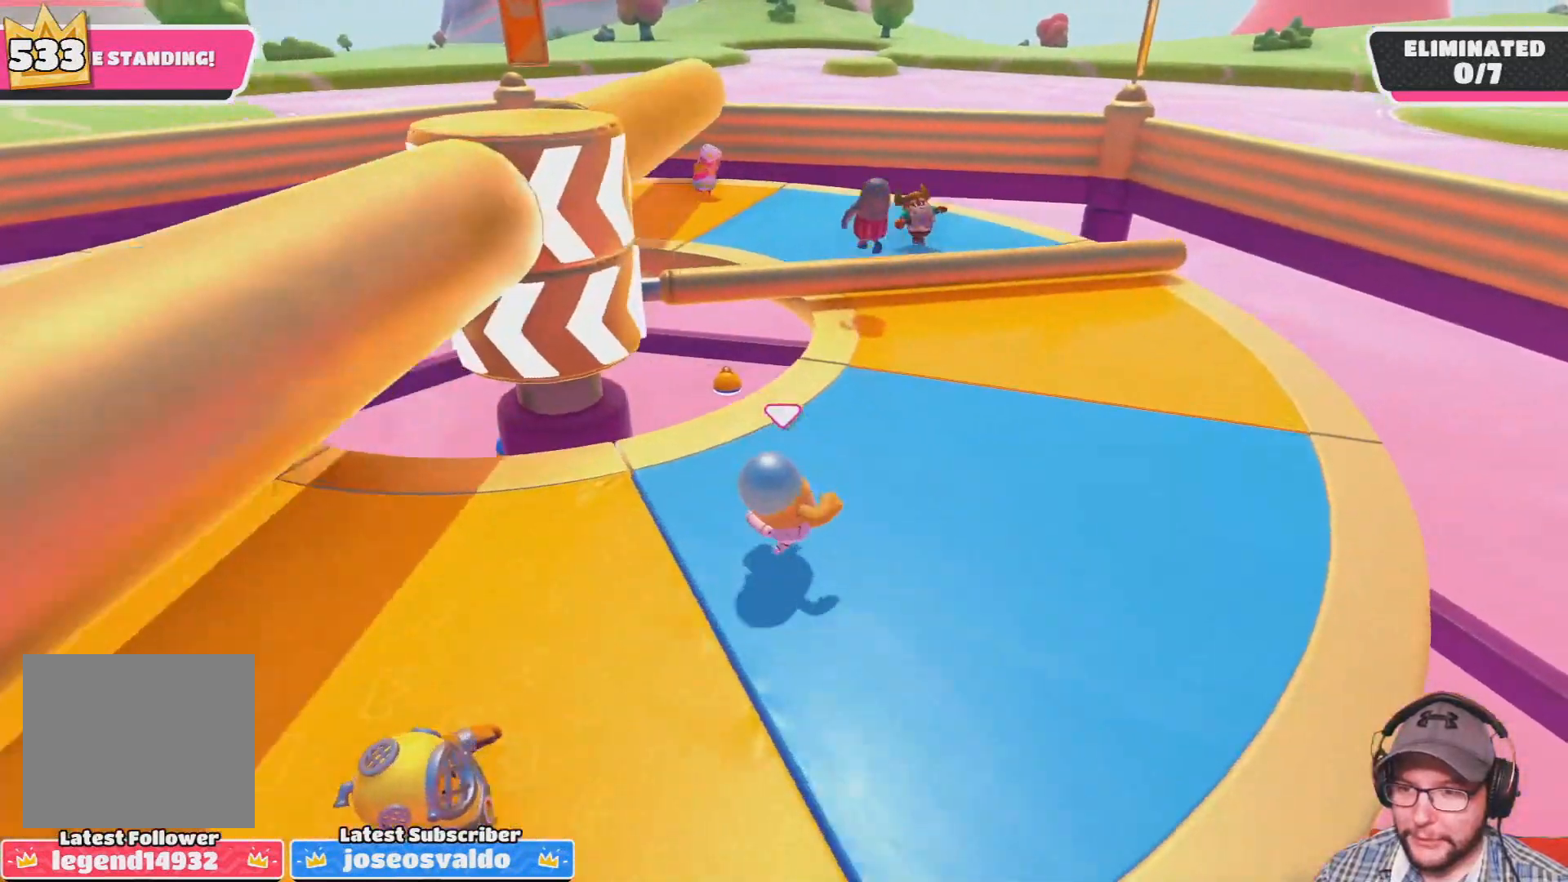
{"buttons": [], "left_stick": "up-right", "right_stick": "center", "events": [[400, "right_stick", "center"]]}
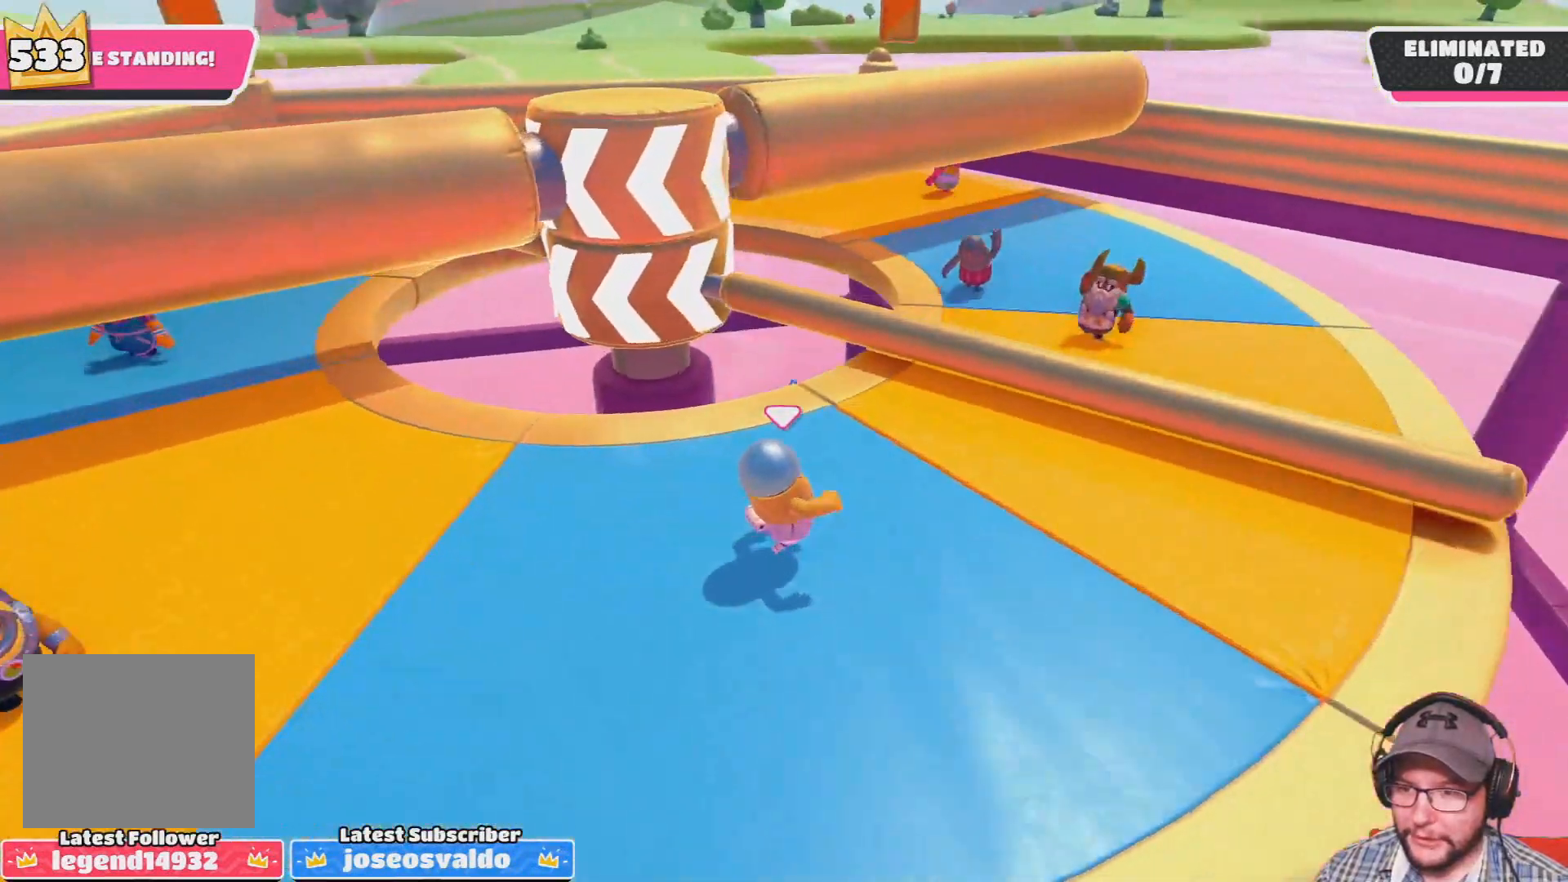
{"buttons": [], "left_stick": "right", "right_stick": "center", "events": [[167, "CROSS", "down"], [267, "CROSS", "up"], [501, "left_stick", "right"]]}
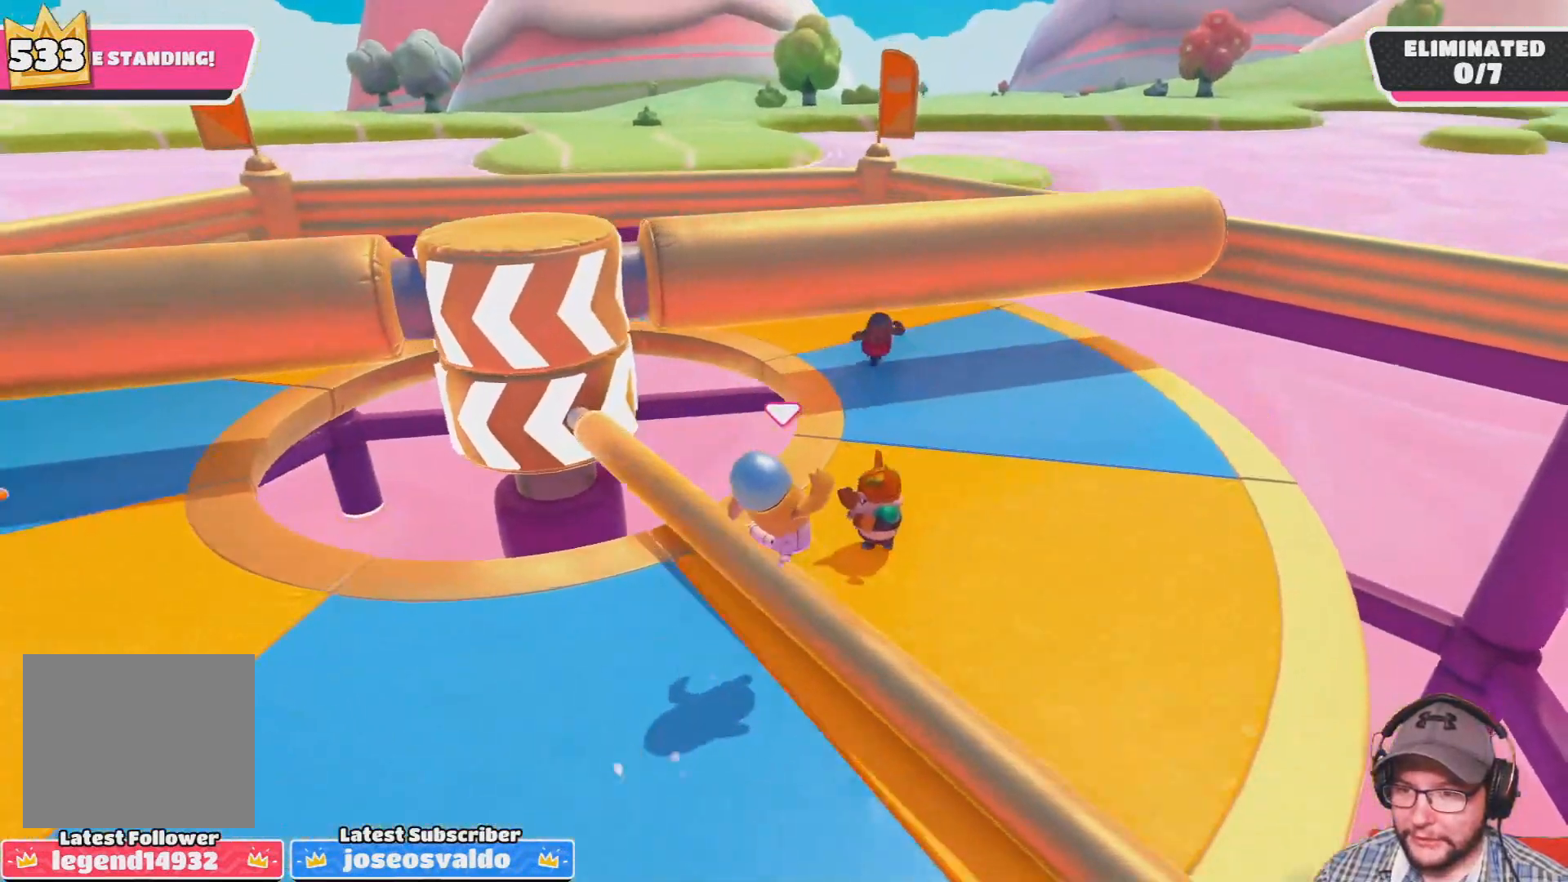
{"buttons": [], "left_stick": "up-right", "right_stick": "left", "events": [[300, "left_stick", "up-right"], [467, "right_stick", "left"]]}
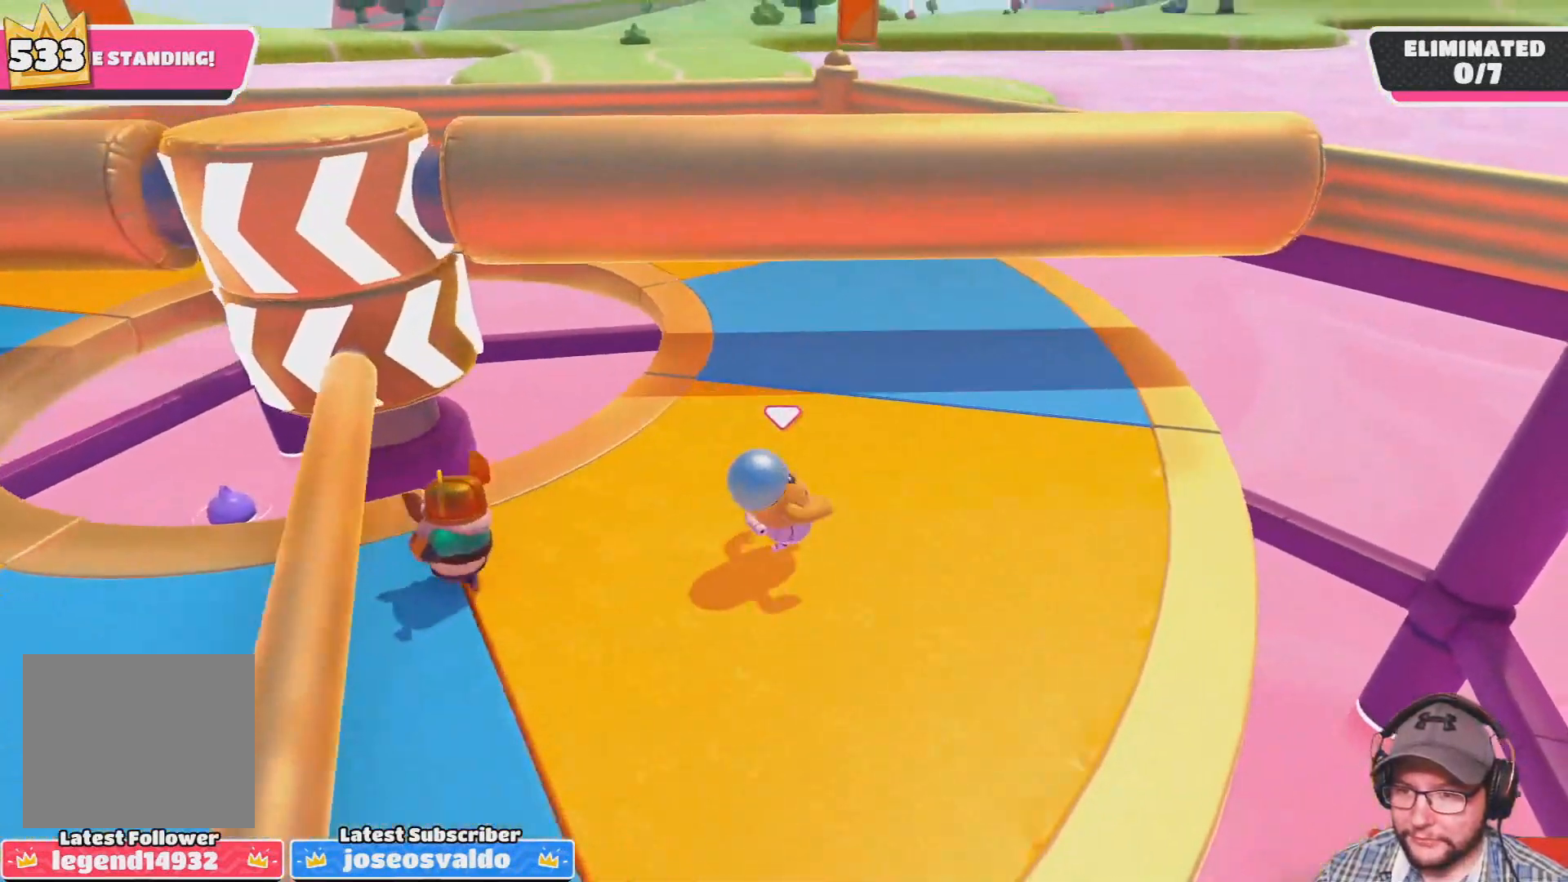
{"buttons": [], "left_stick": "up-right", "right_stick": "center", "events": [[134, "right_stick", "center"], [267, "right_stick", "down-left"], [401, "right_stick", "center"]]}
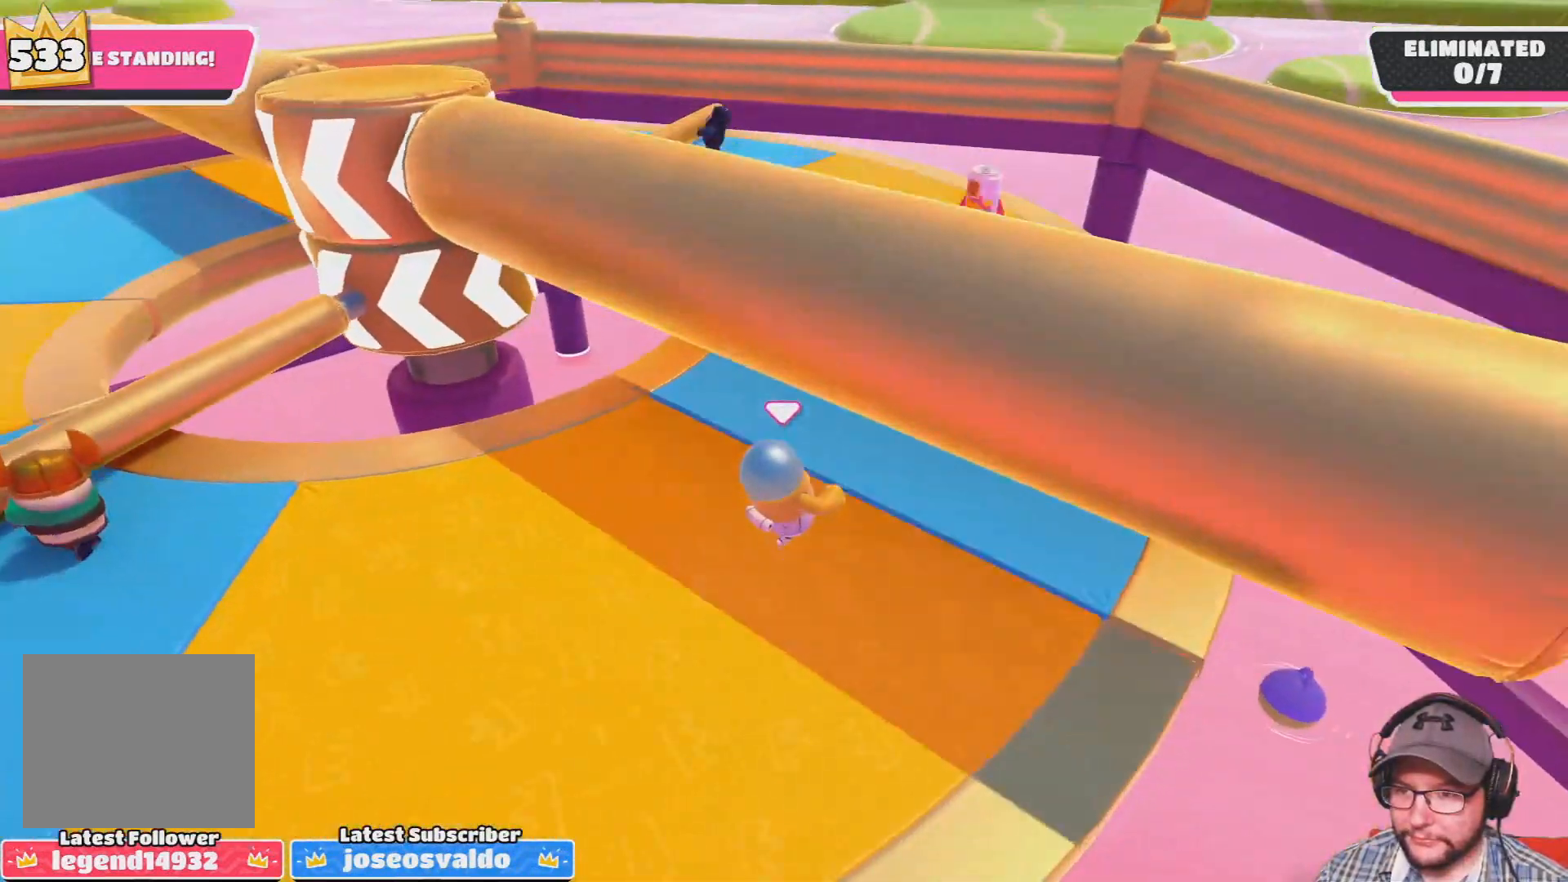
{"buttons": [], "left_stick": "up-right", "right_stick": "left", "events": [[100, "right_stick", "left"], [233, "right_stick", "center"], [467, "right_stick", "left"]]}
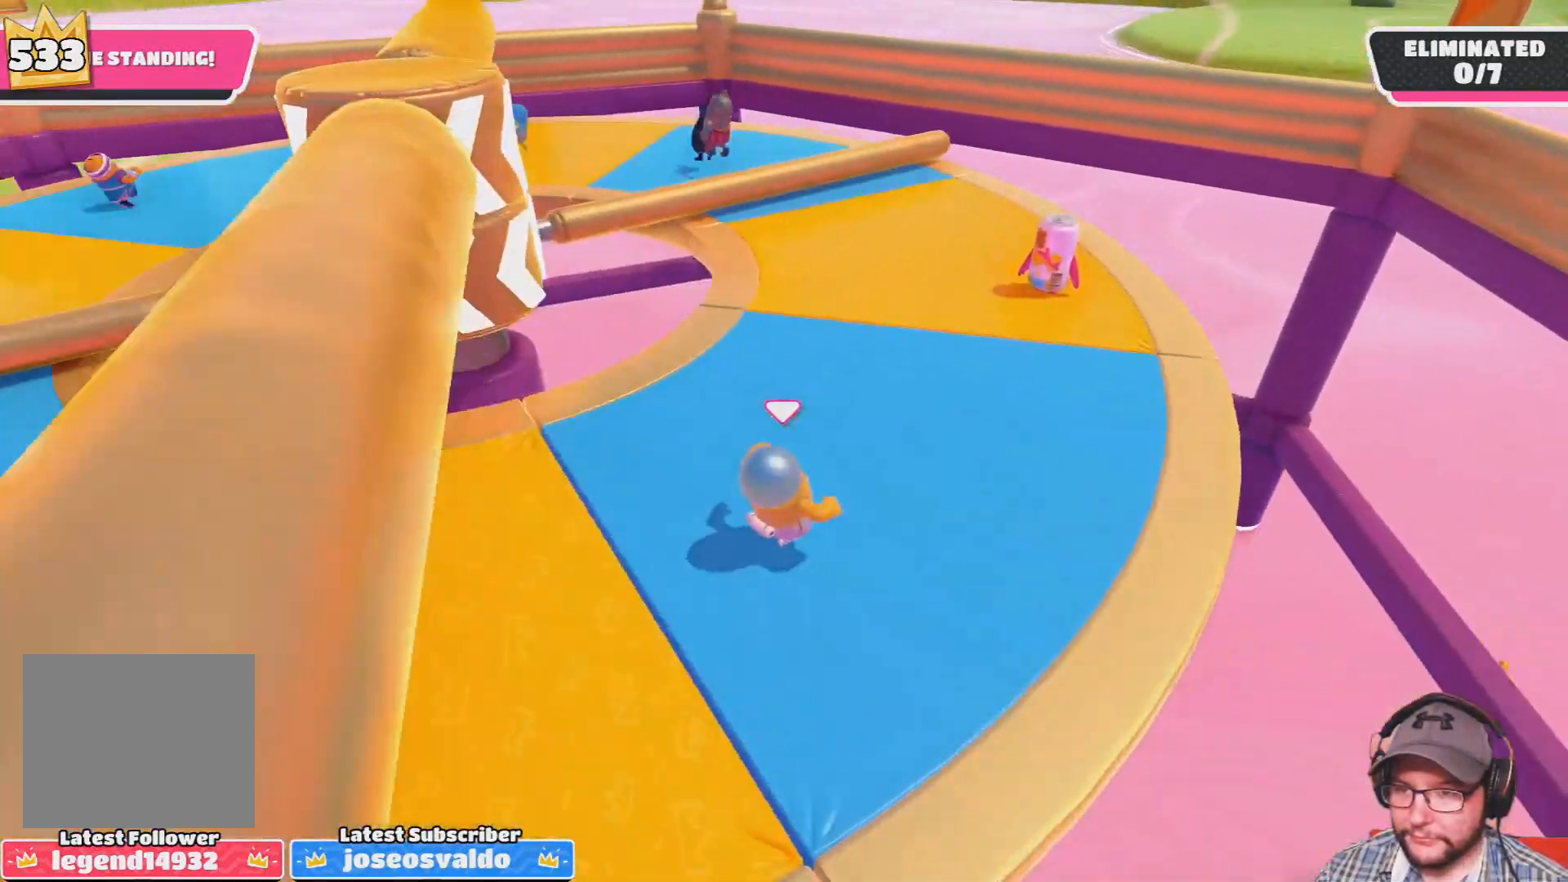
{"buttons": [], "left_stick": "up-right", "right_stick": "center", "events": [[33, "right_stick", "center"]]}
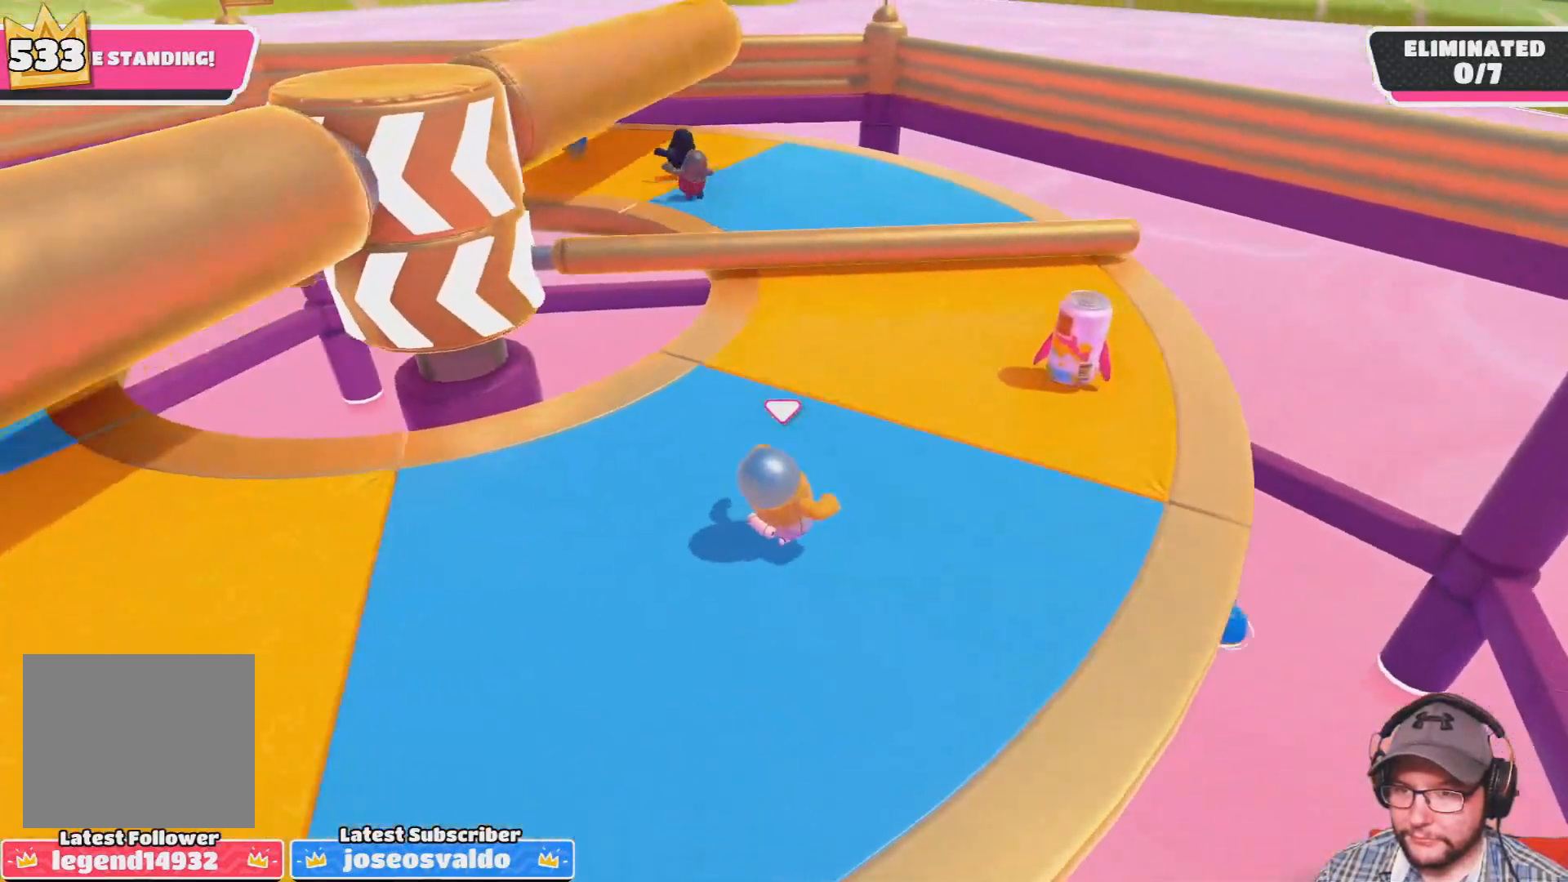
{"buttons": ["CROSS"], "left_stick": "up-right", "right_stick": "center", "events": [[467, "CROSS", "down"]]}
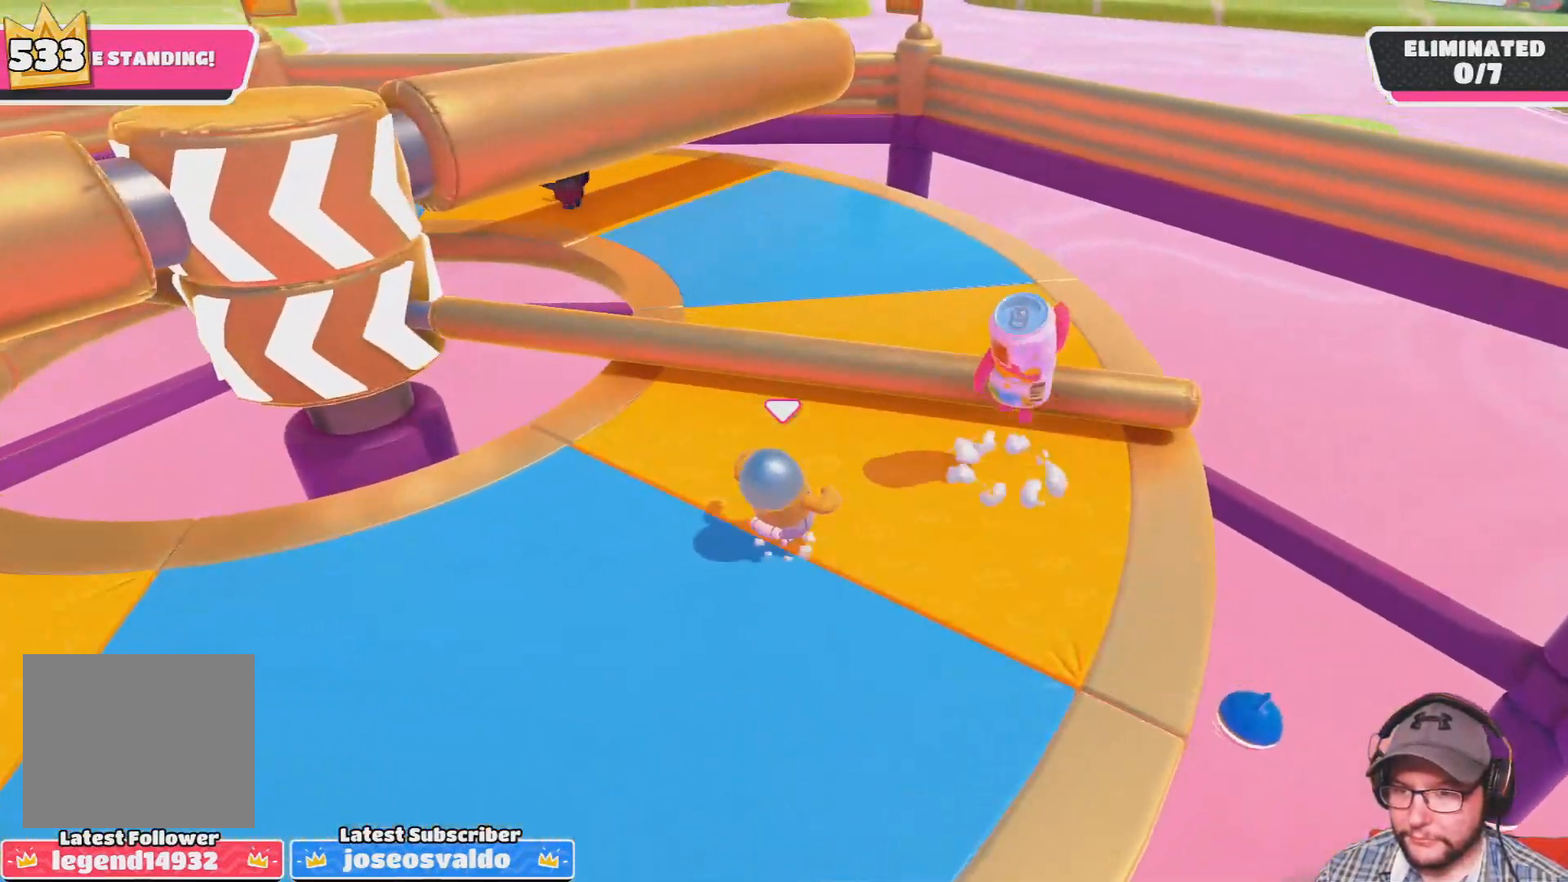
{"buttons": [], "left_stick": "up", "right_stick": "left", "events": [[100, "CROSS", "up"], [200, "left_stick", "up"], [401, "right_stick", "left"]]}
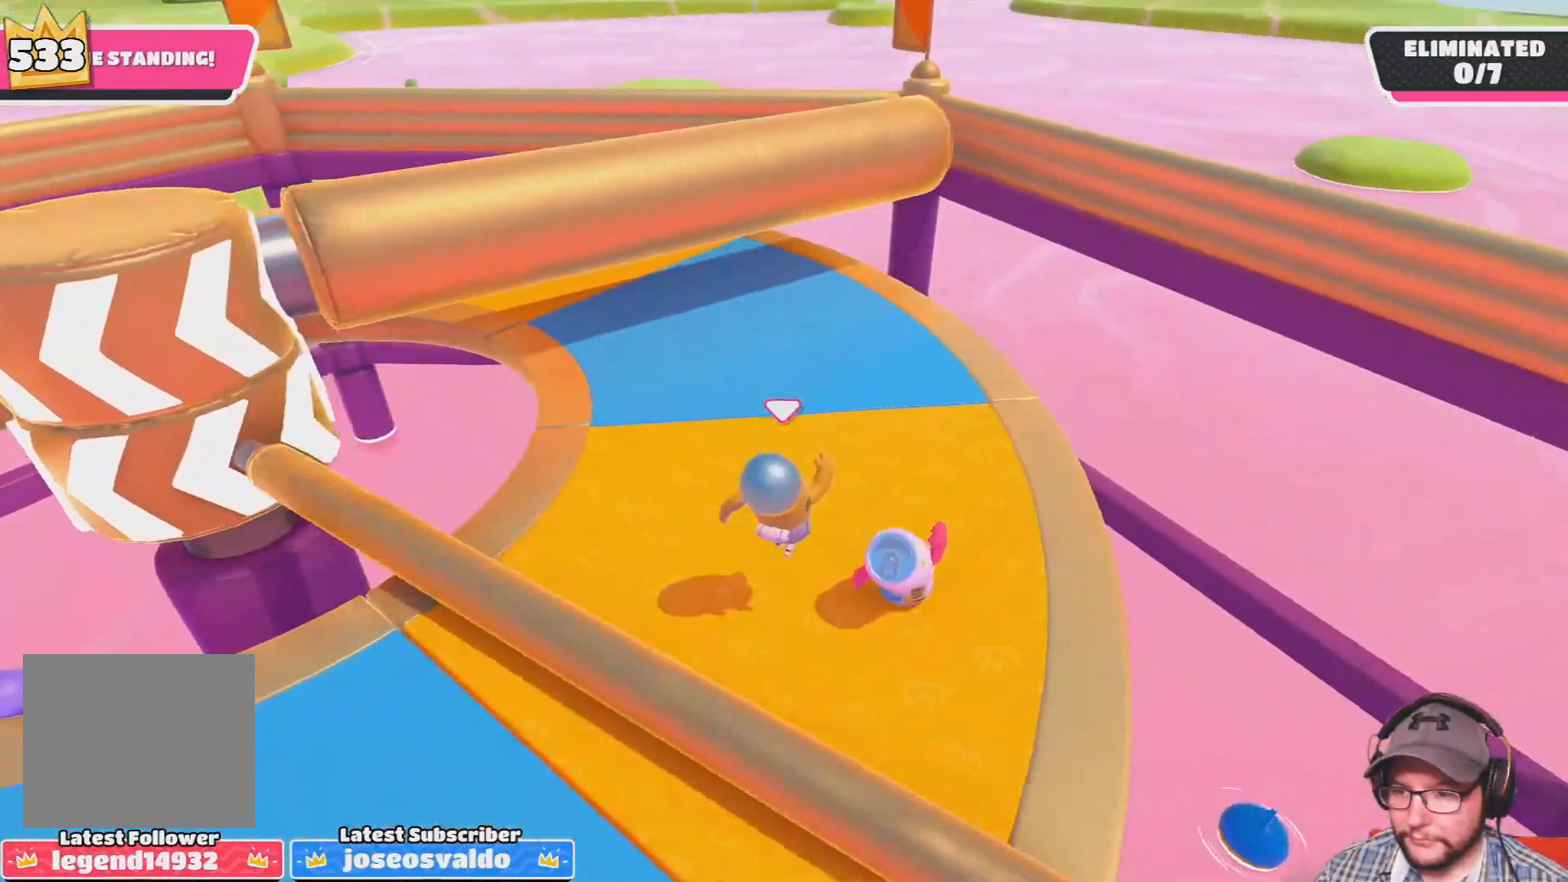
{"buttons": [], "left_stick": "up-right", "right_stick": "left", "events": [[467, "left_stick", "up-right"]]}
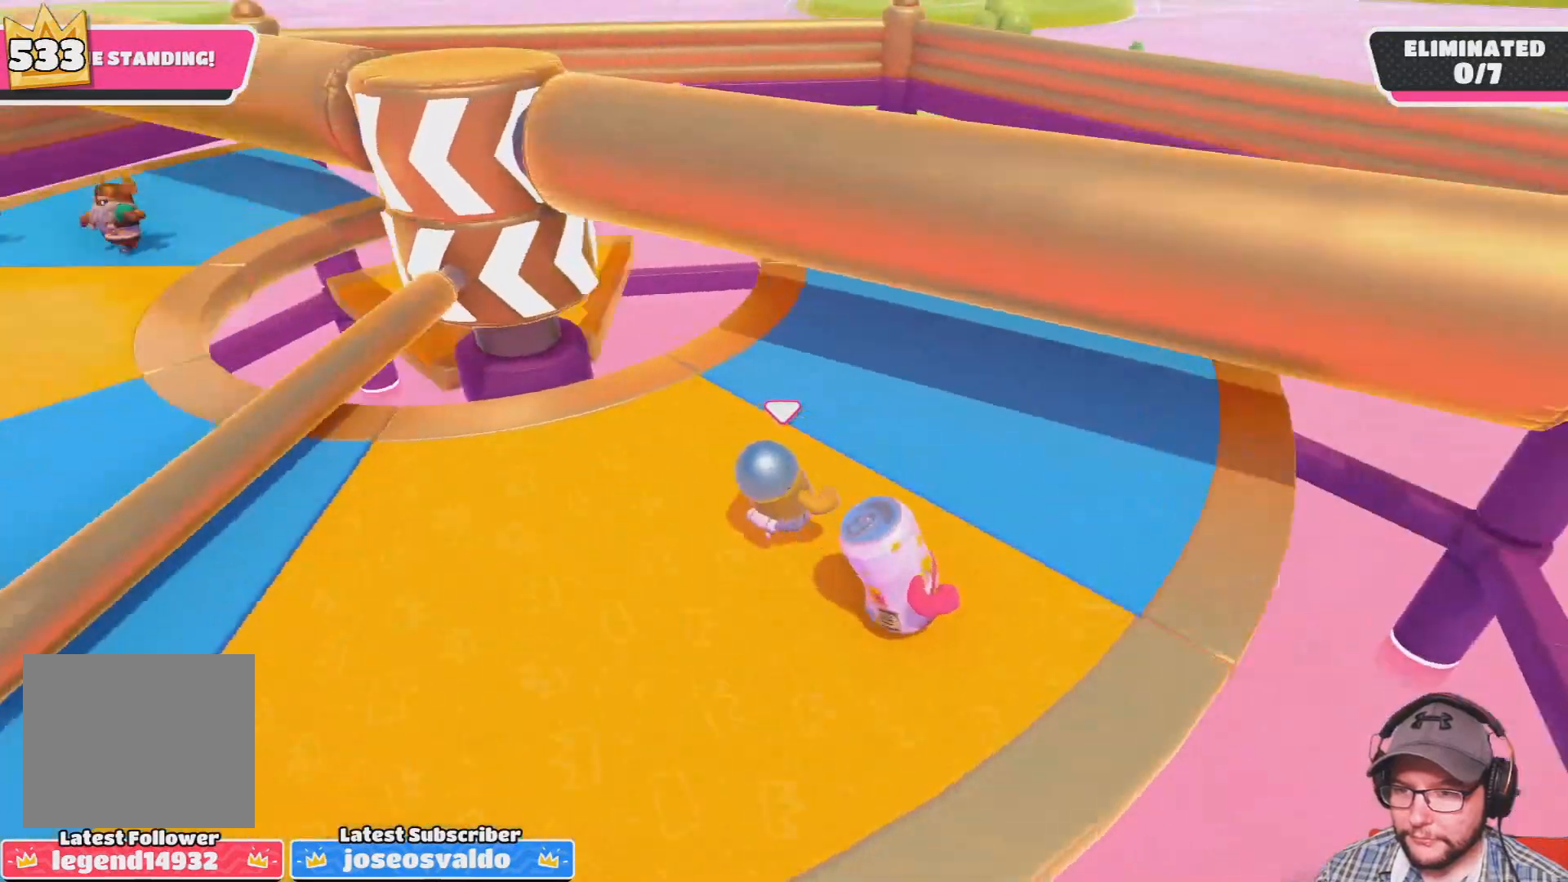
{"buttons": [], "left_stick": "up-right", "right_stick": "left", "events": []}
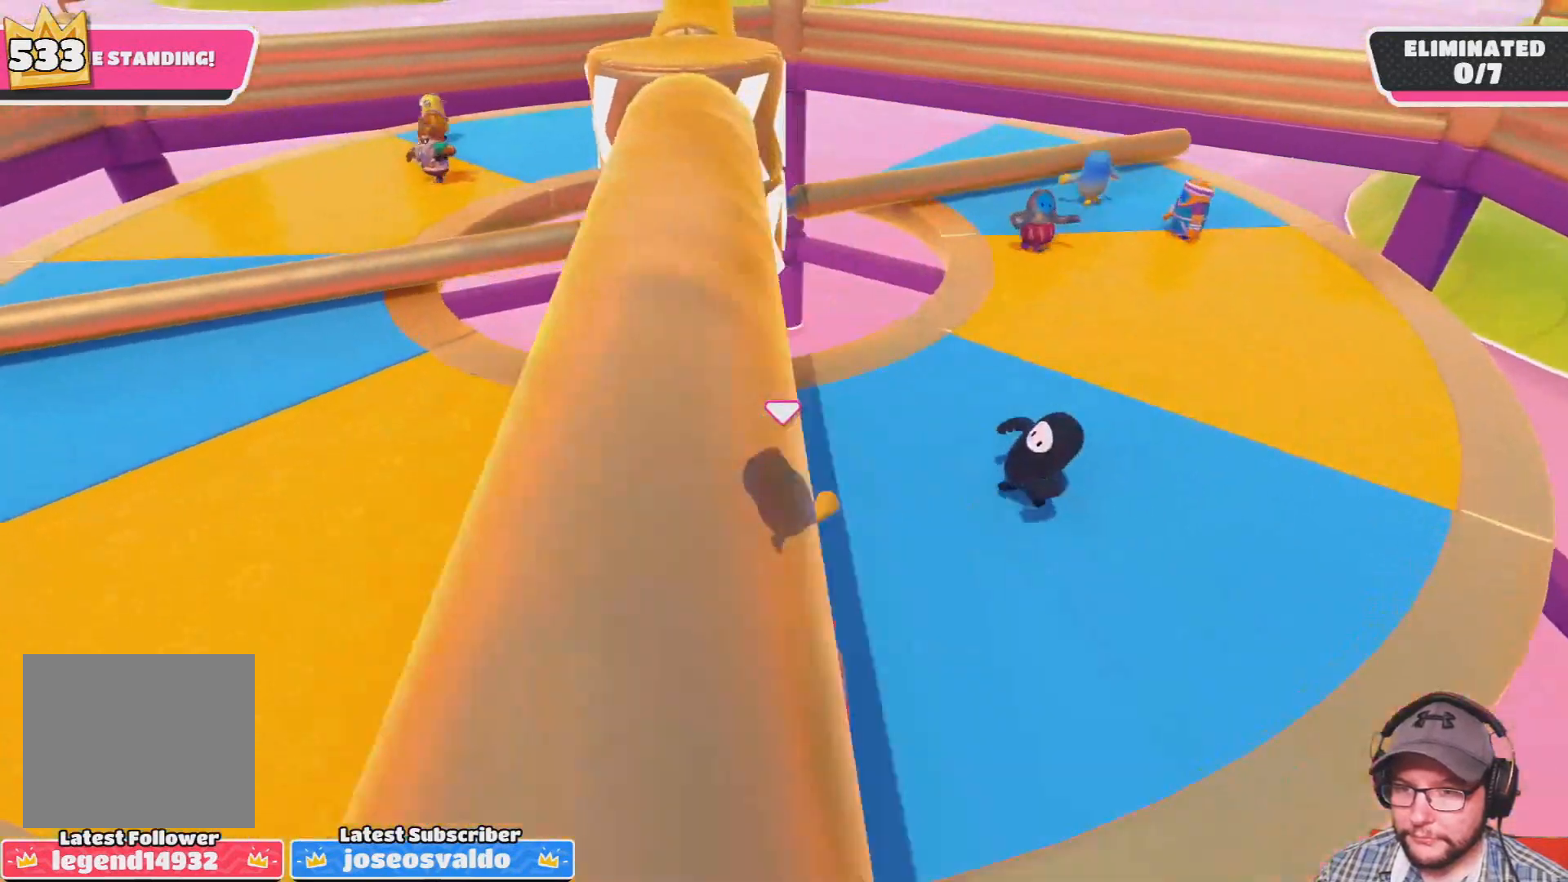
{"buttons": [], "left_stick": "right", "right_stick": "center", "events": [[233, "left_stick", "right"], [333, "right_stick", "center"]]}
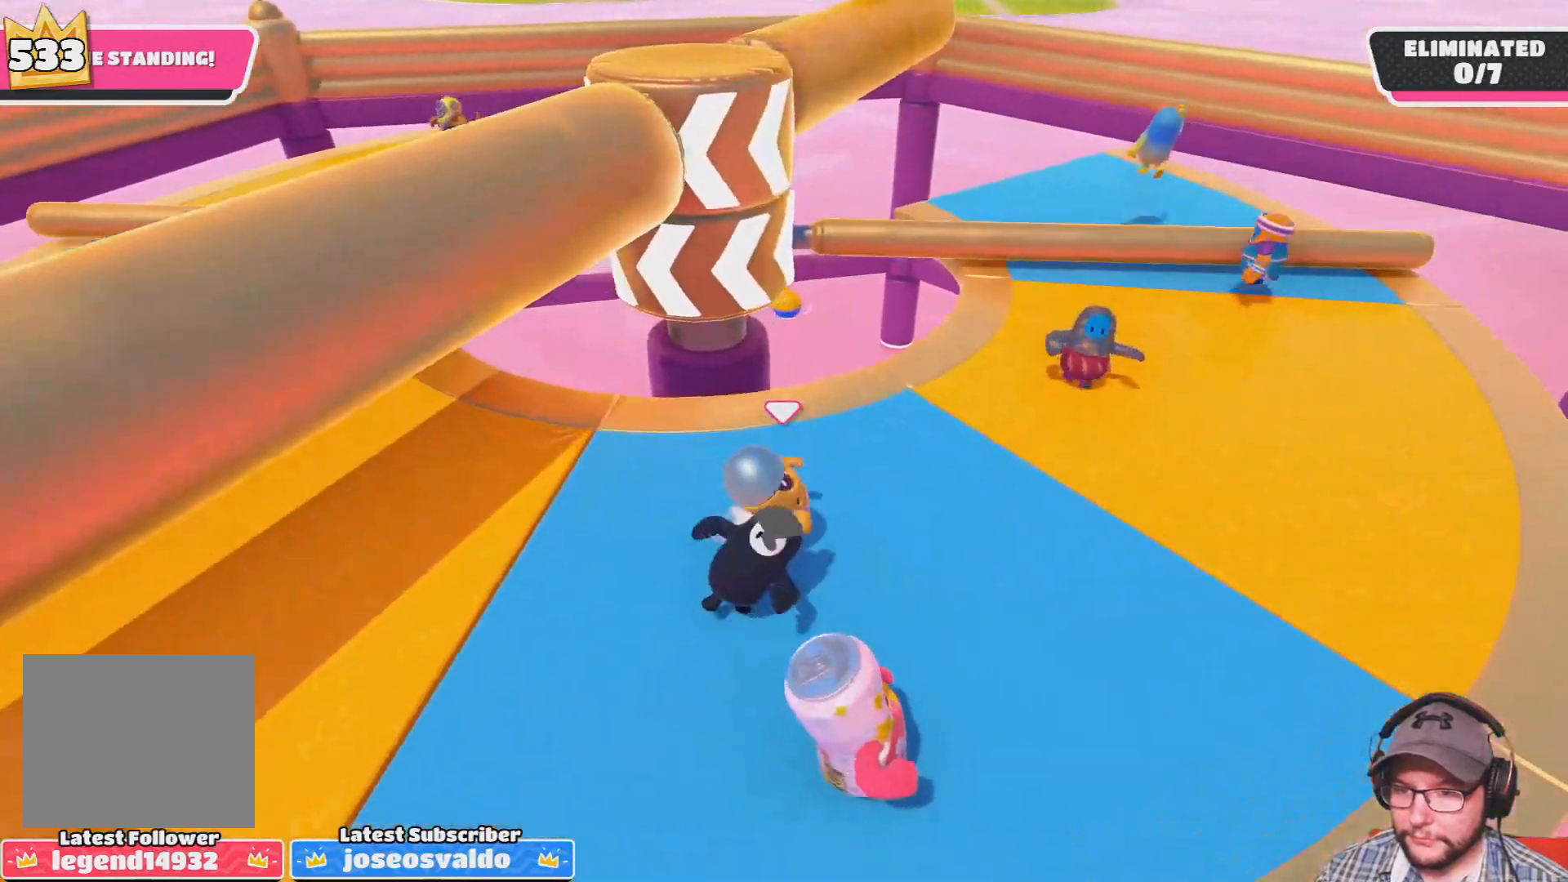
{"buttons": [], "left_stick": "right", "right_stick": "left", "events": [[367, "right_stick", "left"]]}
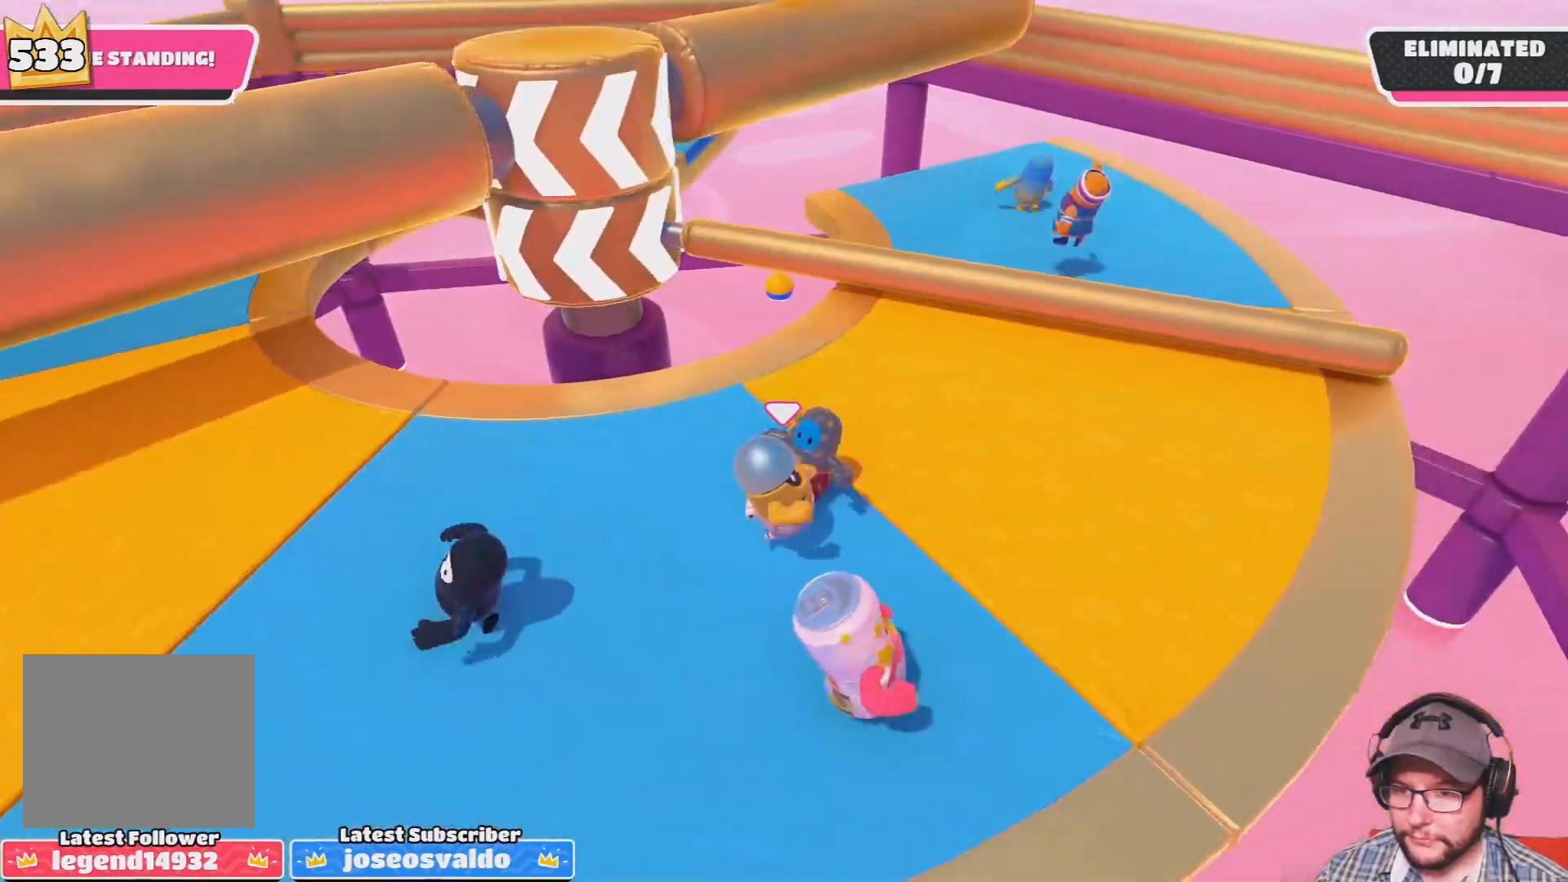
{"buttons": [], "left_stick": "up-right", "right_stick": "center", "events": [[66, "right_stick", "center"], [133, "left_stick", "up-right"], [333, "CROSS", "down"], [433, "CROSS", "up"]]}
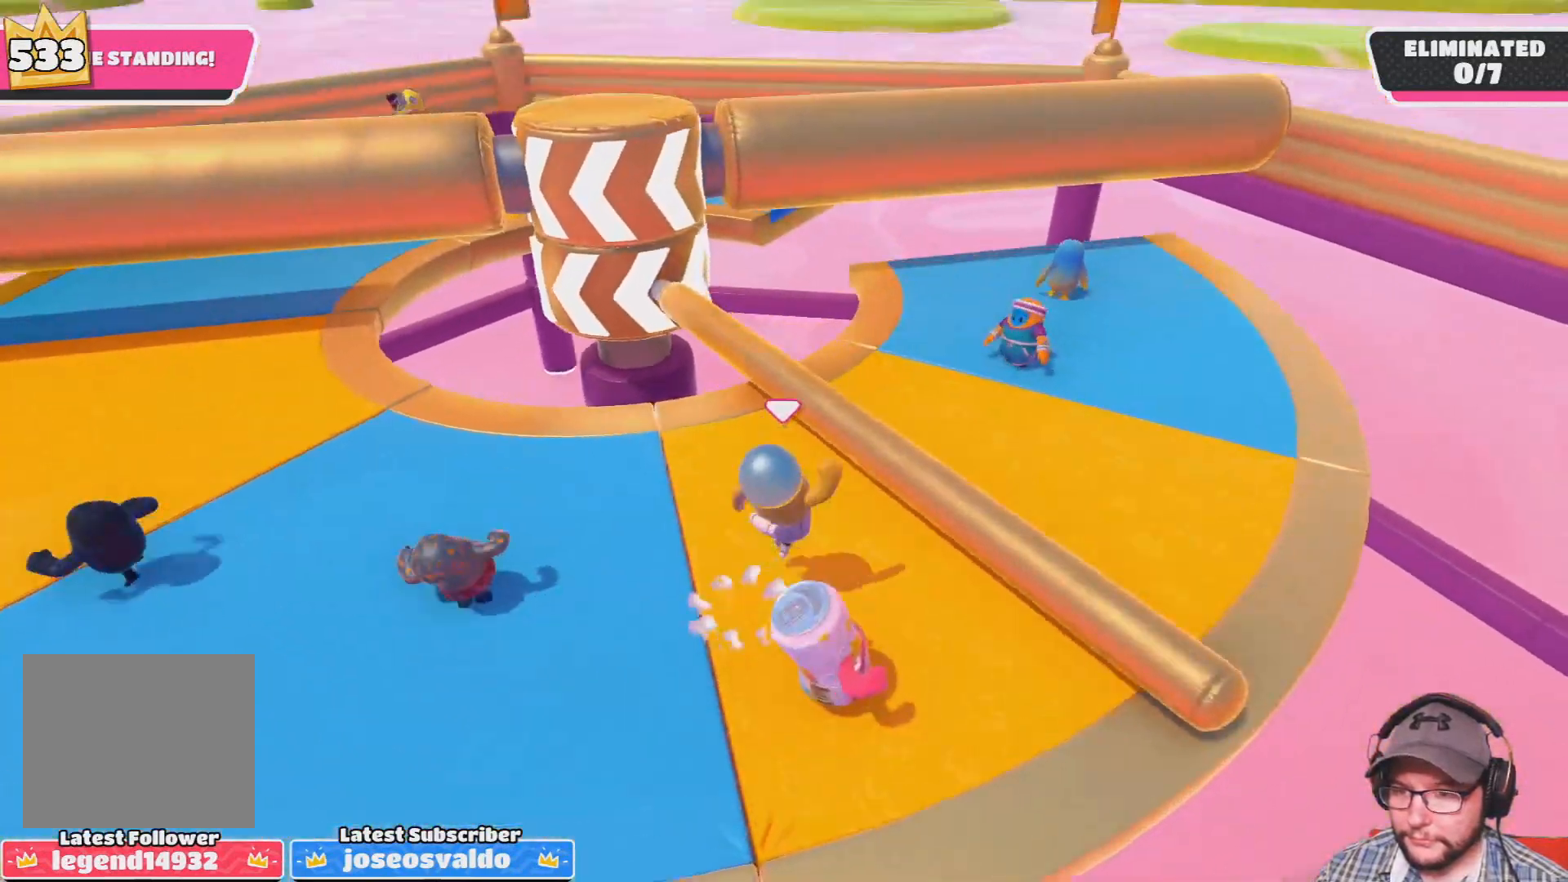
{"buttons": [], "left_stick": "center", "right_stick": "center", "events": [[167, "left_stick", "up-left"], [234, "left_stick", "left"], [401, "left_stick", "down-left"], [501, "left_stick", "center"]]}
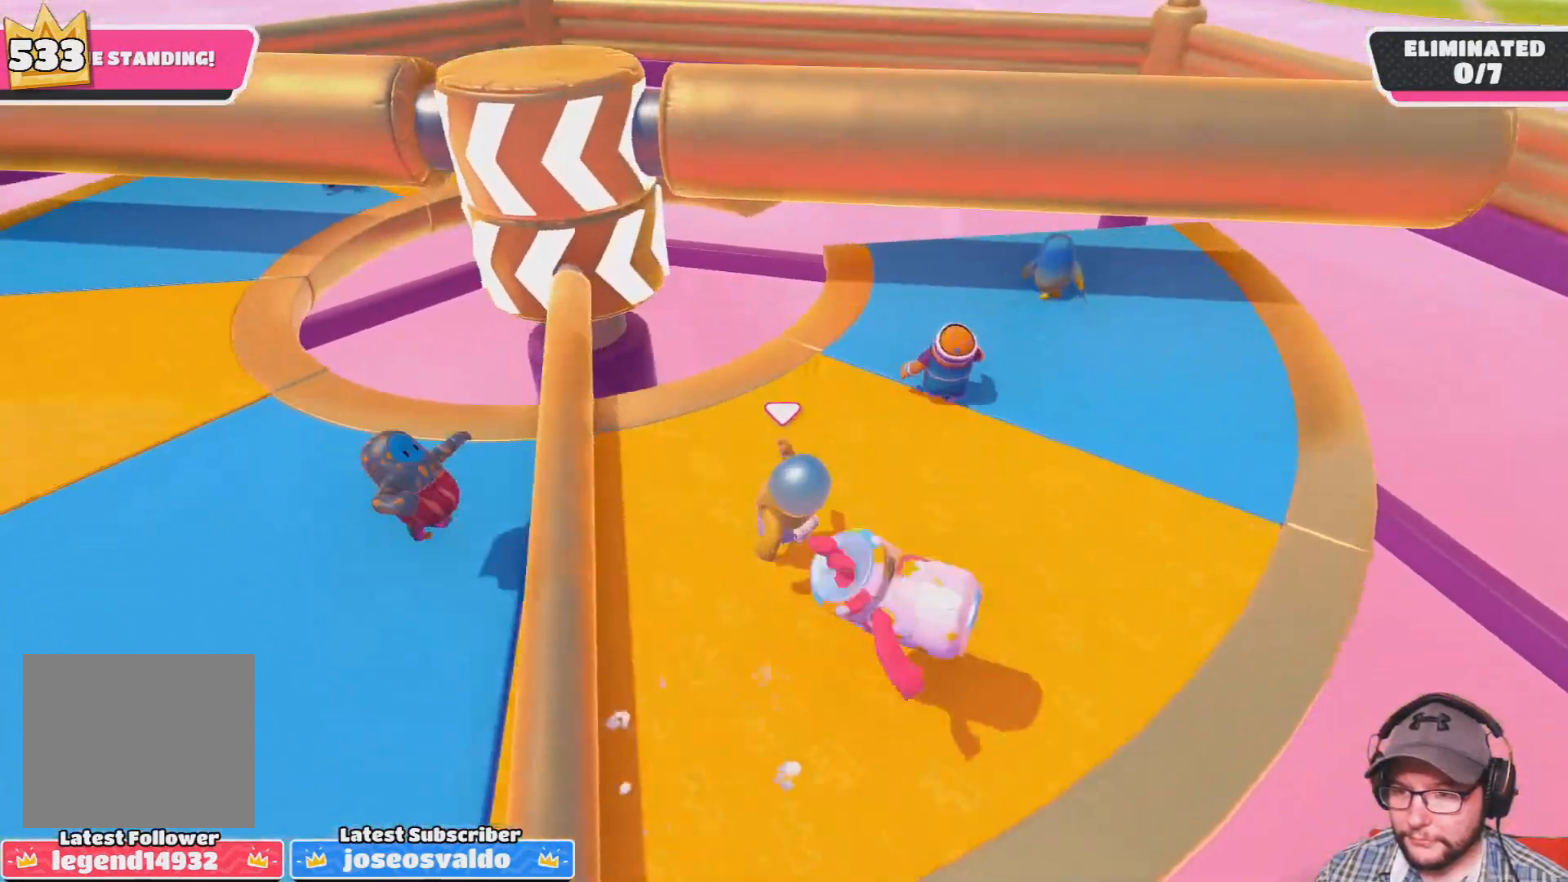
{"buttons": [], "left_stick": "center", "right_stick": "center", "events": [[100, "right_stick", "up-left"], [233, "right_stick", "center"]]}
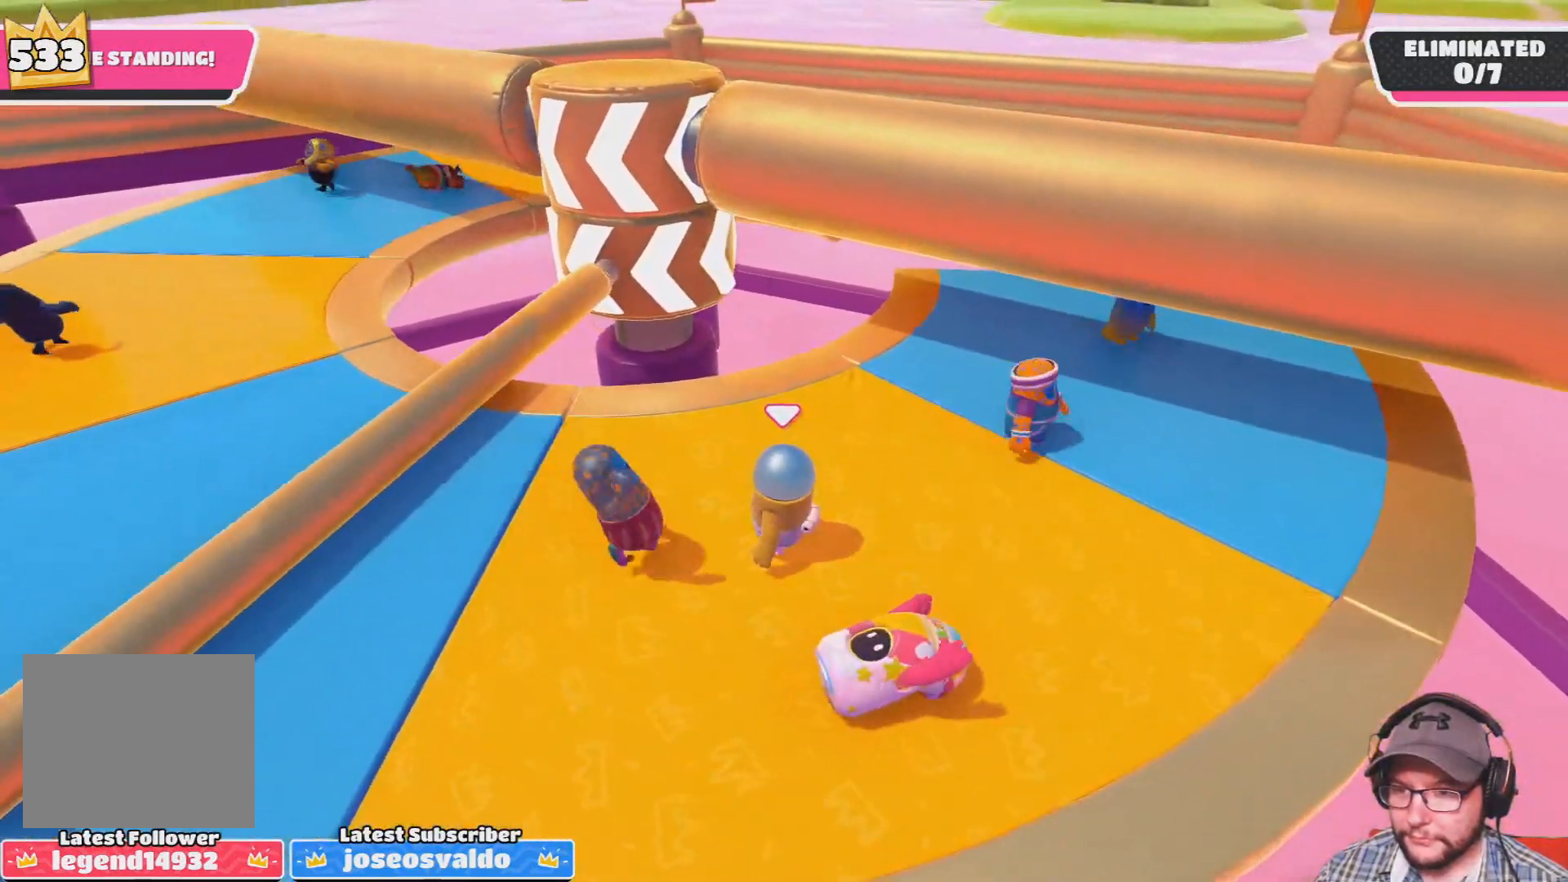
{"buttons": [], "left_stick": "center", "right_stick": "center", "events": [[67, "left_stick", "down-right"], [200, "right_stick", "left"], [267, "left_stick", "center"], [334, "right_stick", "center"]]}
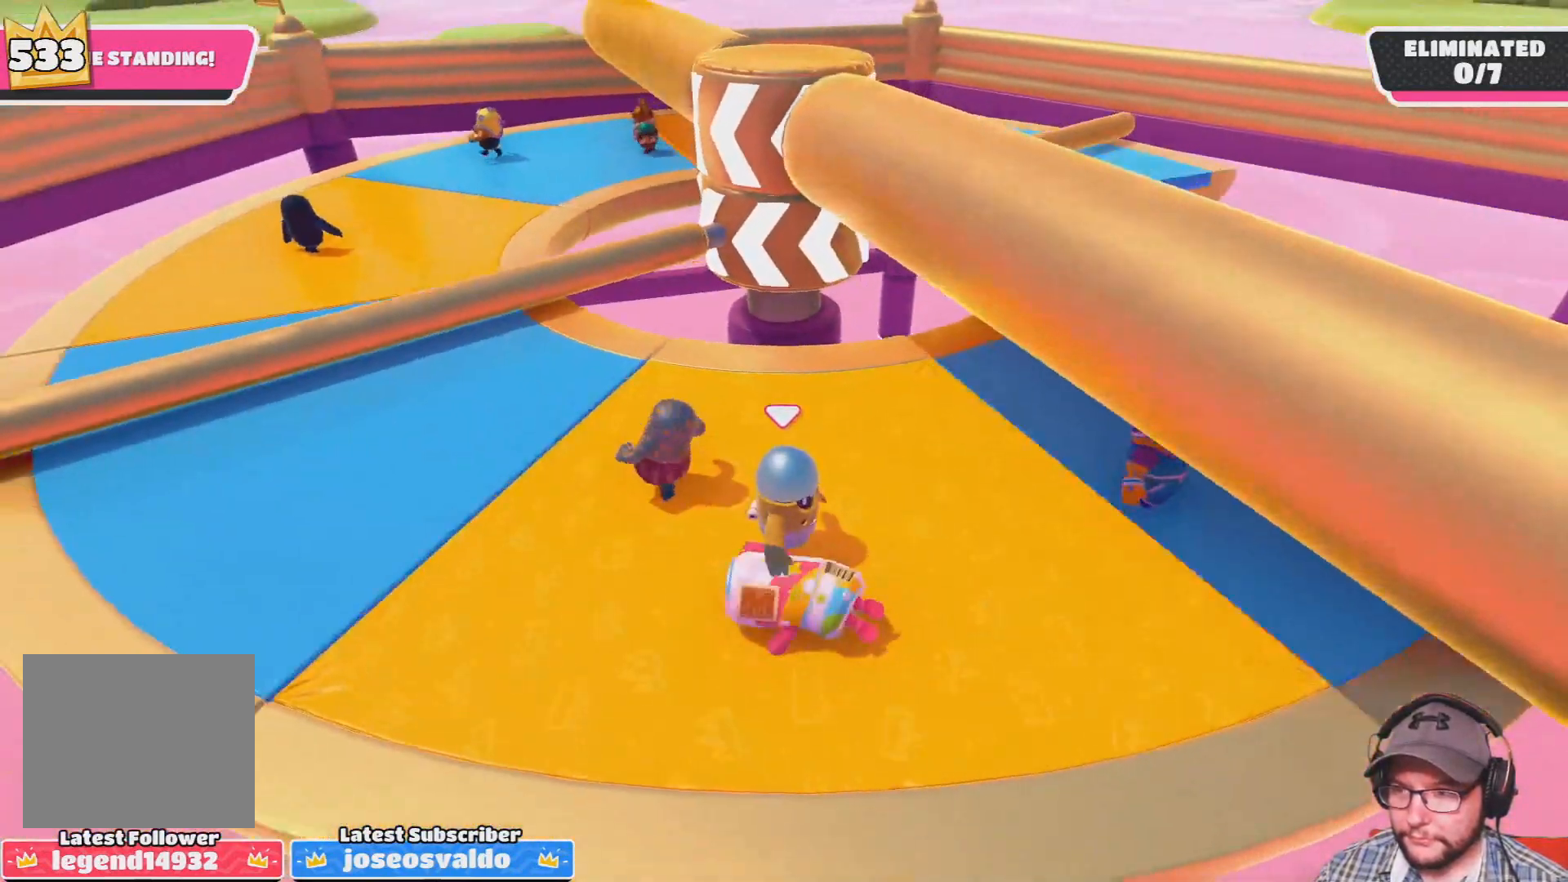
{"buttons": [], "left_stick": "left", "right_stick": "center", "events": [[33, "left_stick", "up-left"], [166, "left_stick", "center"], [333, "left_stick", "left"]]}
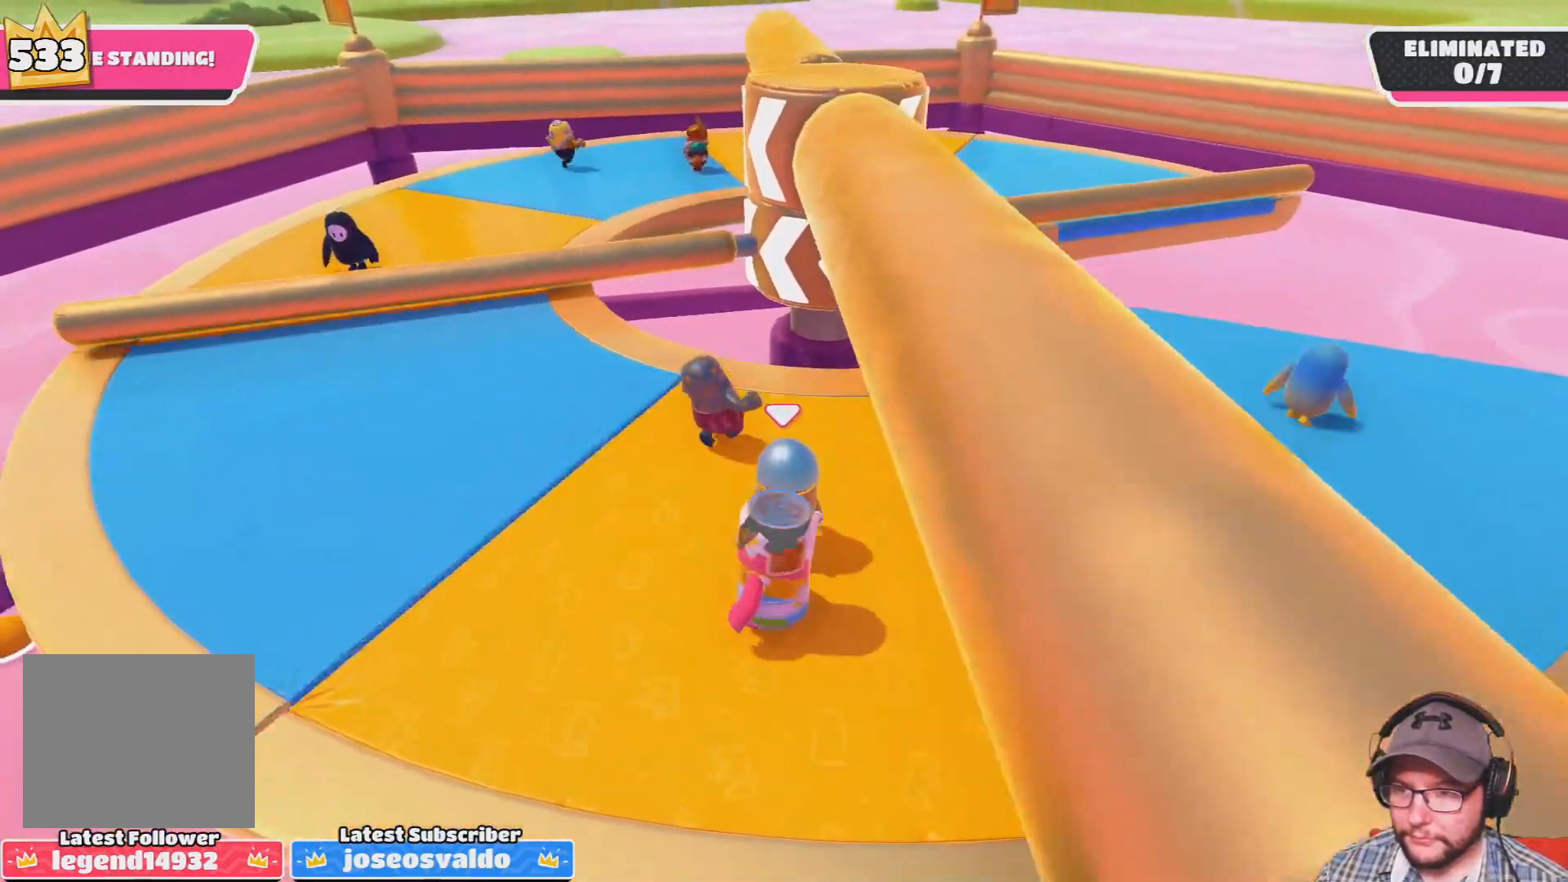
{"buttons": [], "left_stick": "left", "right_stick": "right", "events": [[134, "right_stick", "right"], [267, "right_stick", "center"], [434, "right_stick", "right"]]}